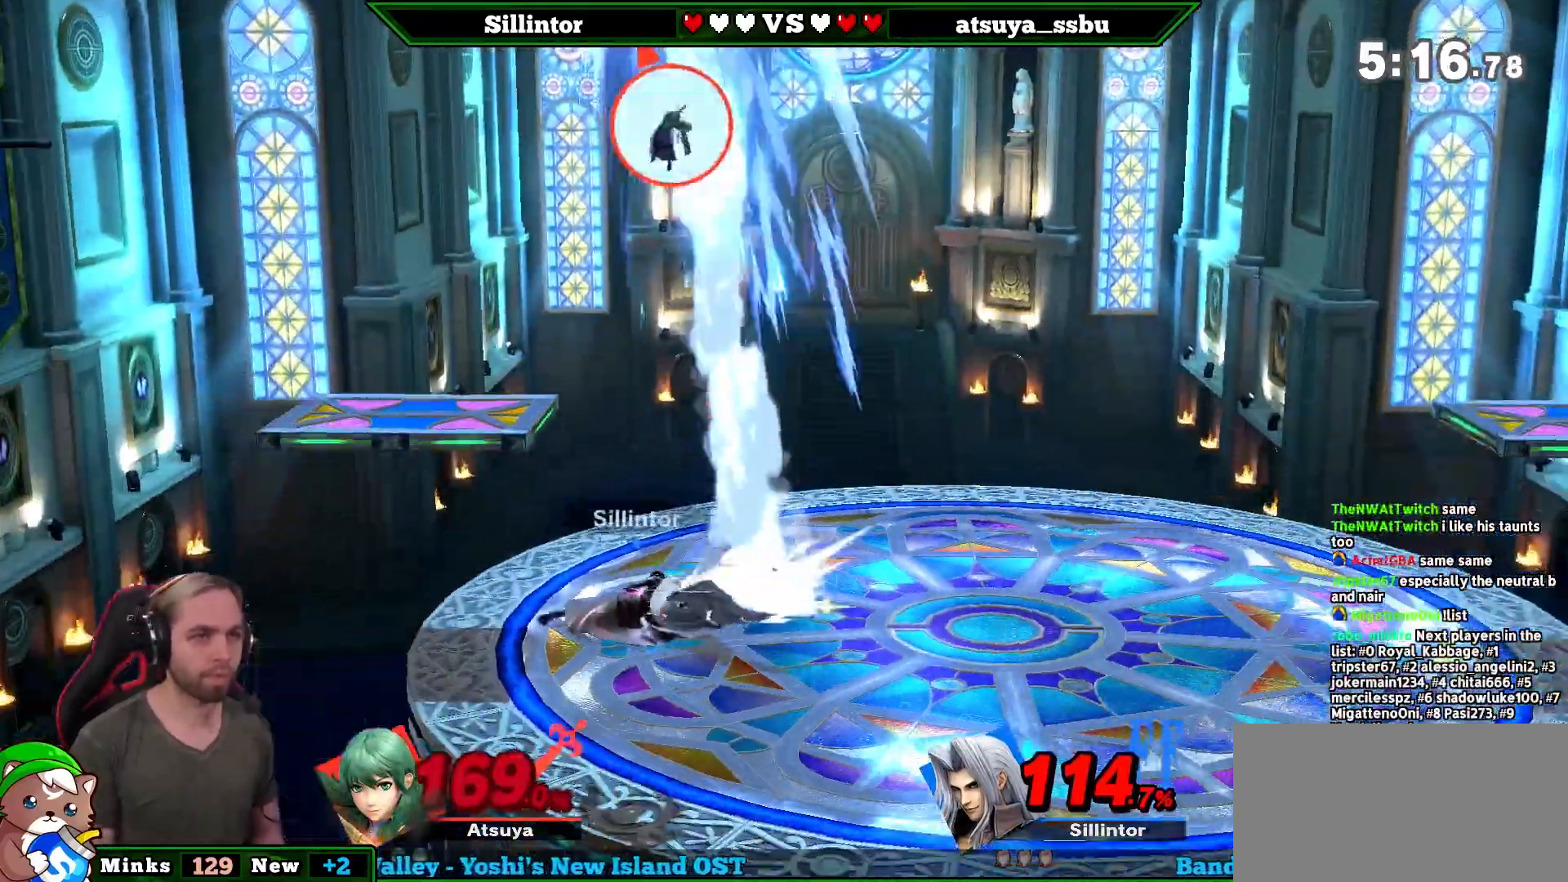
Gameplay with a controller (Nintendo layout); each line is a JSON object with the inputs held at the frame after it. "events" lists button and stick changes between this image and that frame as [ms after this image, input, new state], when the widget could be followed in between. Not read: L3 R3.
{"buttons": ["Y"], "left_stick": "right", "right_stick": "center", "events": [[183, "left_stick", "right"], [250, "Y", "down"]]}
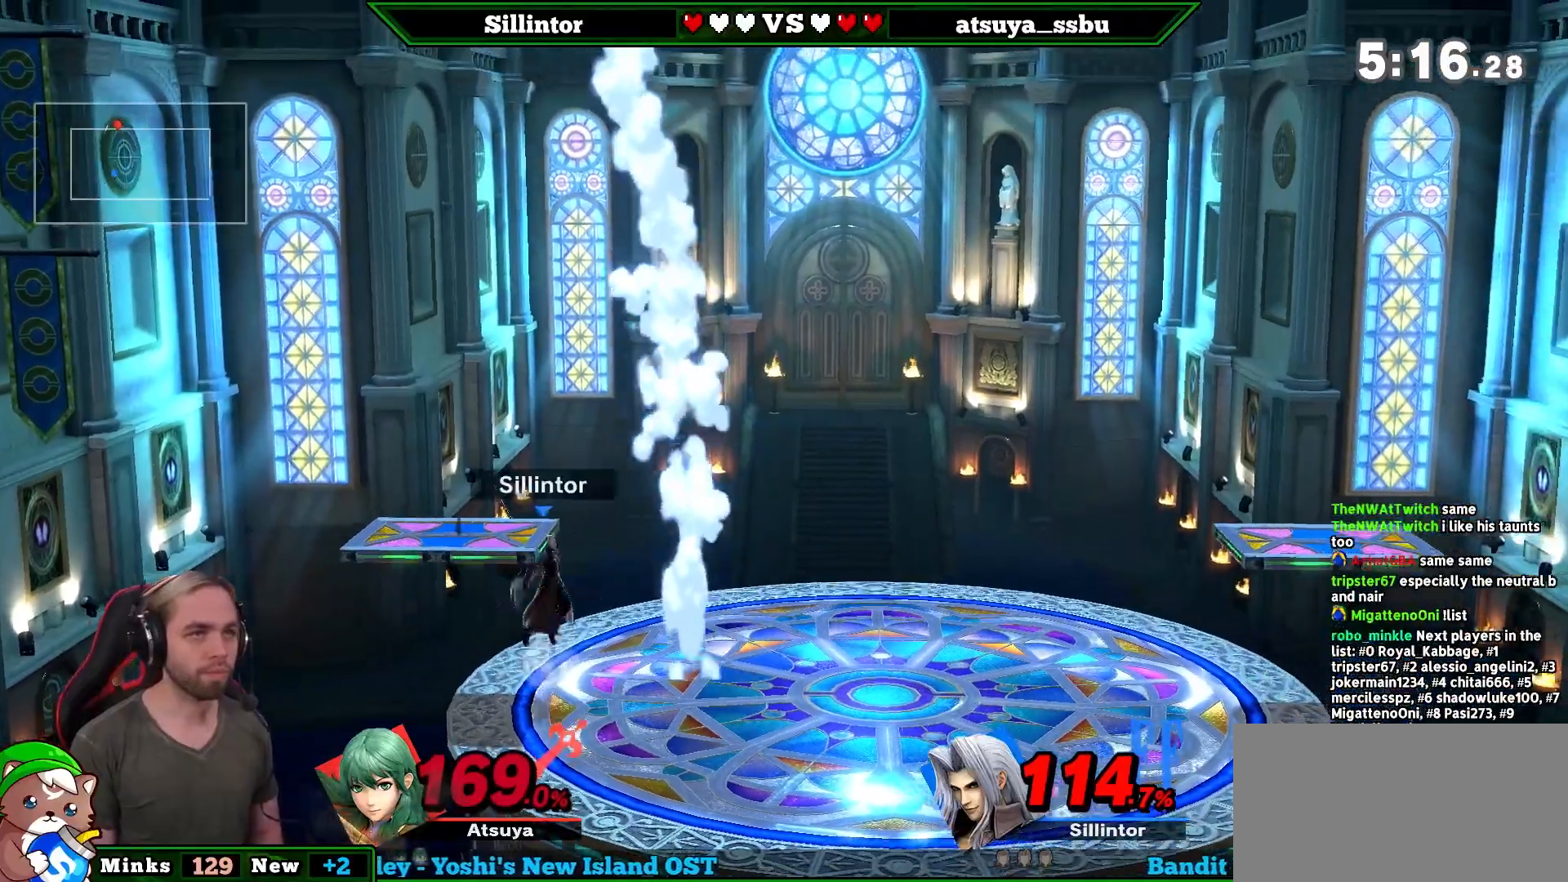
{"buttons": [], "left_stick": "right", "right_stick": "center", "events": [[50, "Y", "up"], [183, "Y", "down"], [433, "Y", "up"]]}
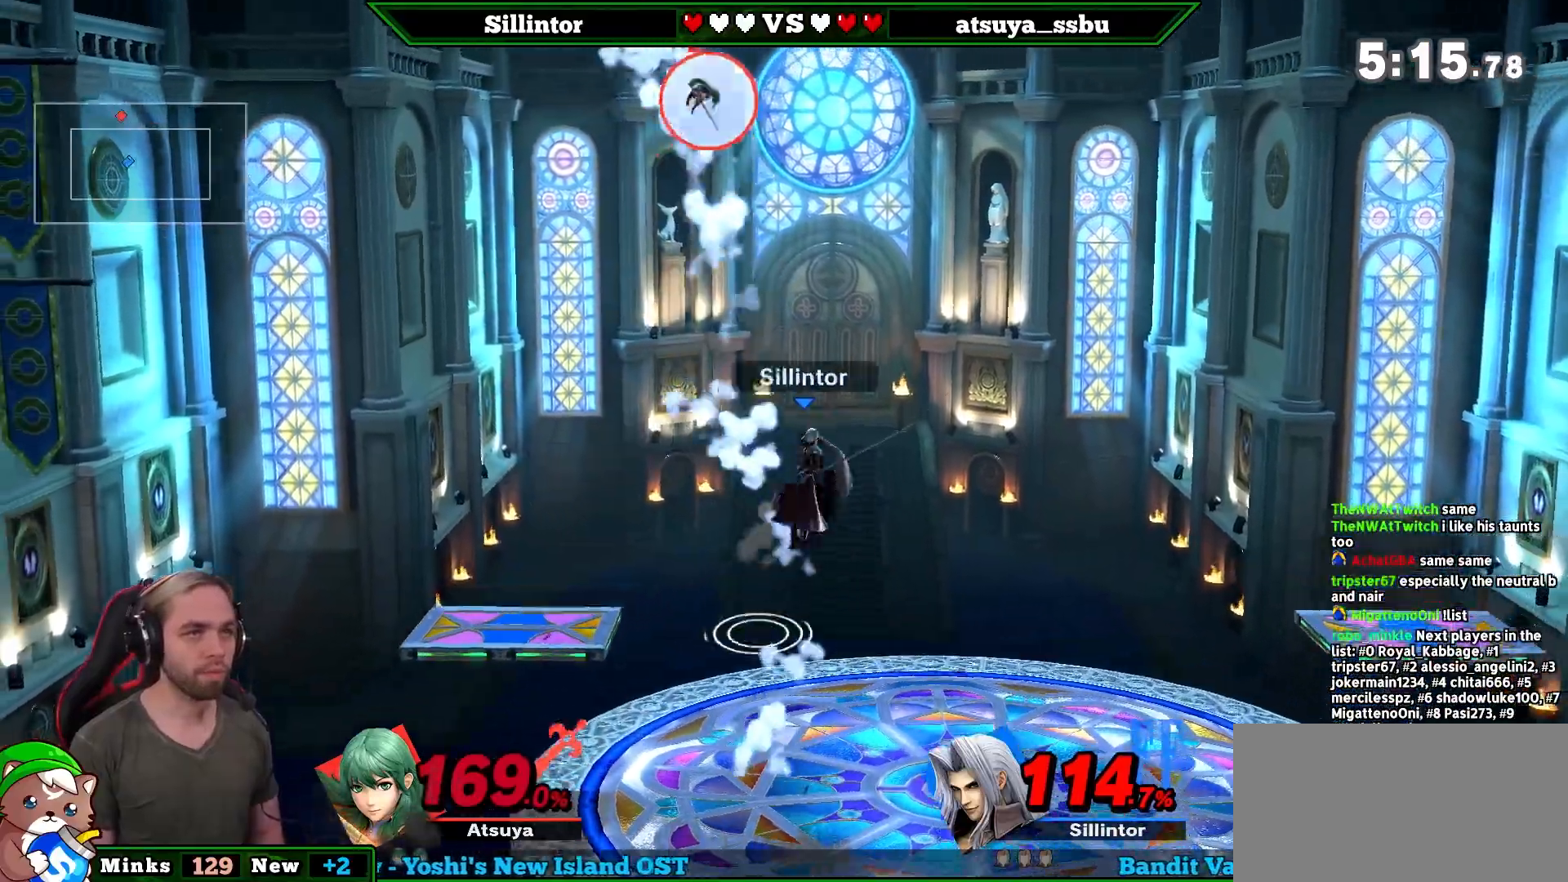
{"buttons": ["A", "Y"], "left_stick": "up", "right_stick": "center", "events": [[250, "Y", "down"], [283, "left_stick", "up-left"], [433, "left_stick", "up"], [500, "A", "down"]]}
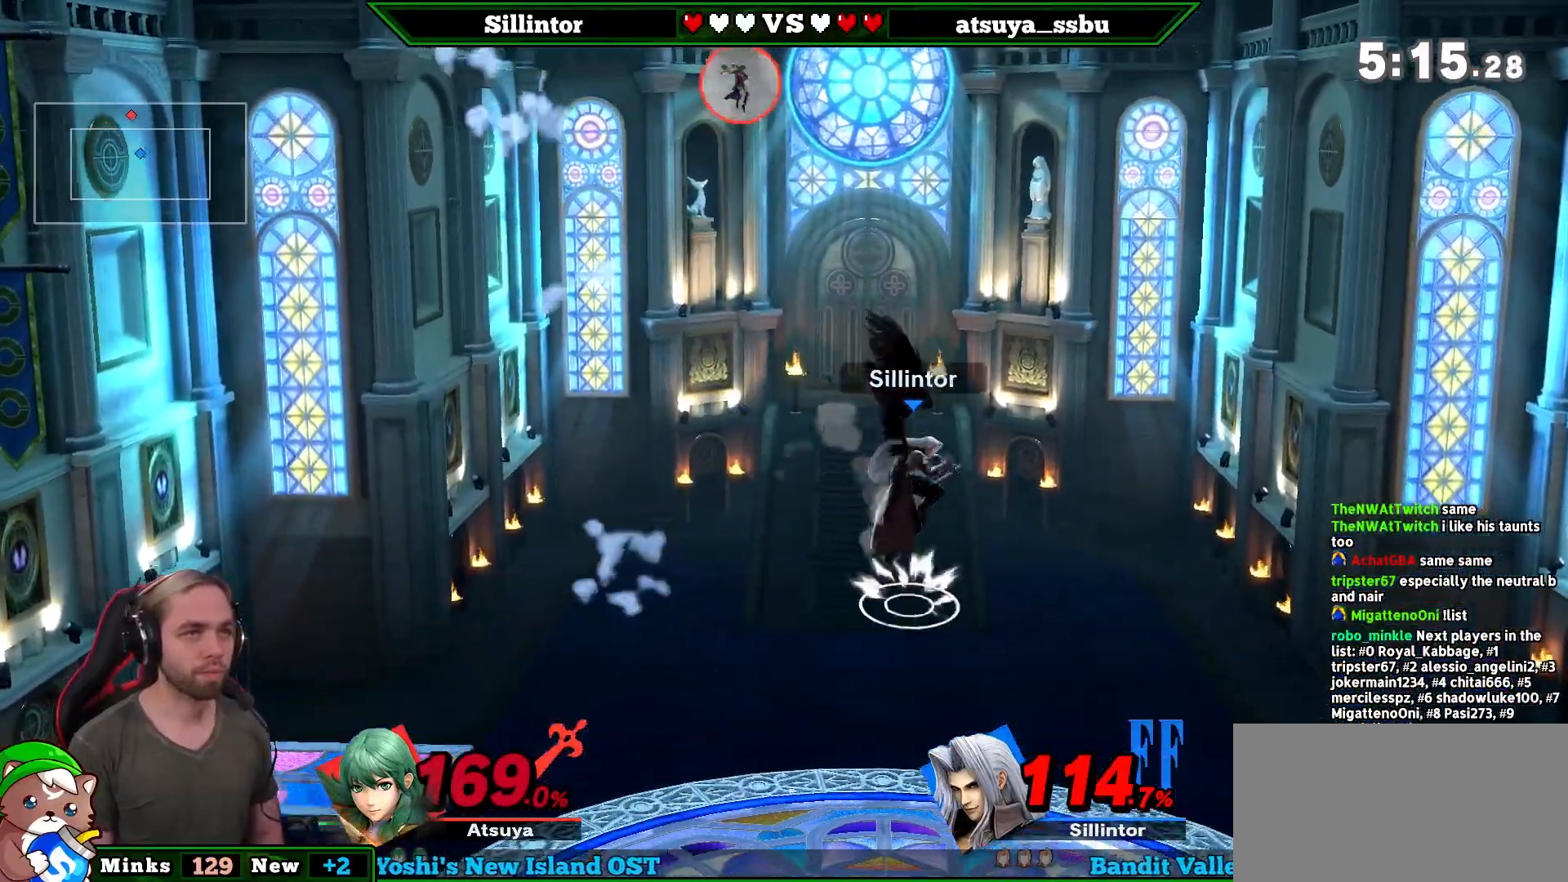
{"buttons": [], "left_stick": "down", "right_stick": "center", "events": [[100, "A", "up"], [100, "Y", "up"], [300, "left_stick", "center"], [367, "left_stick", "down"]]}
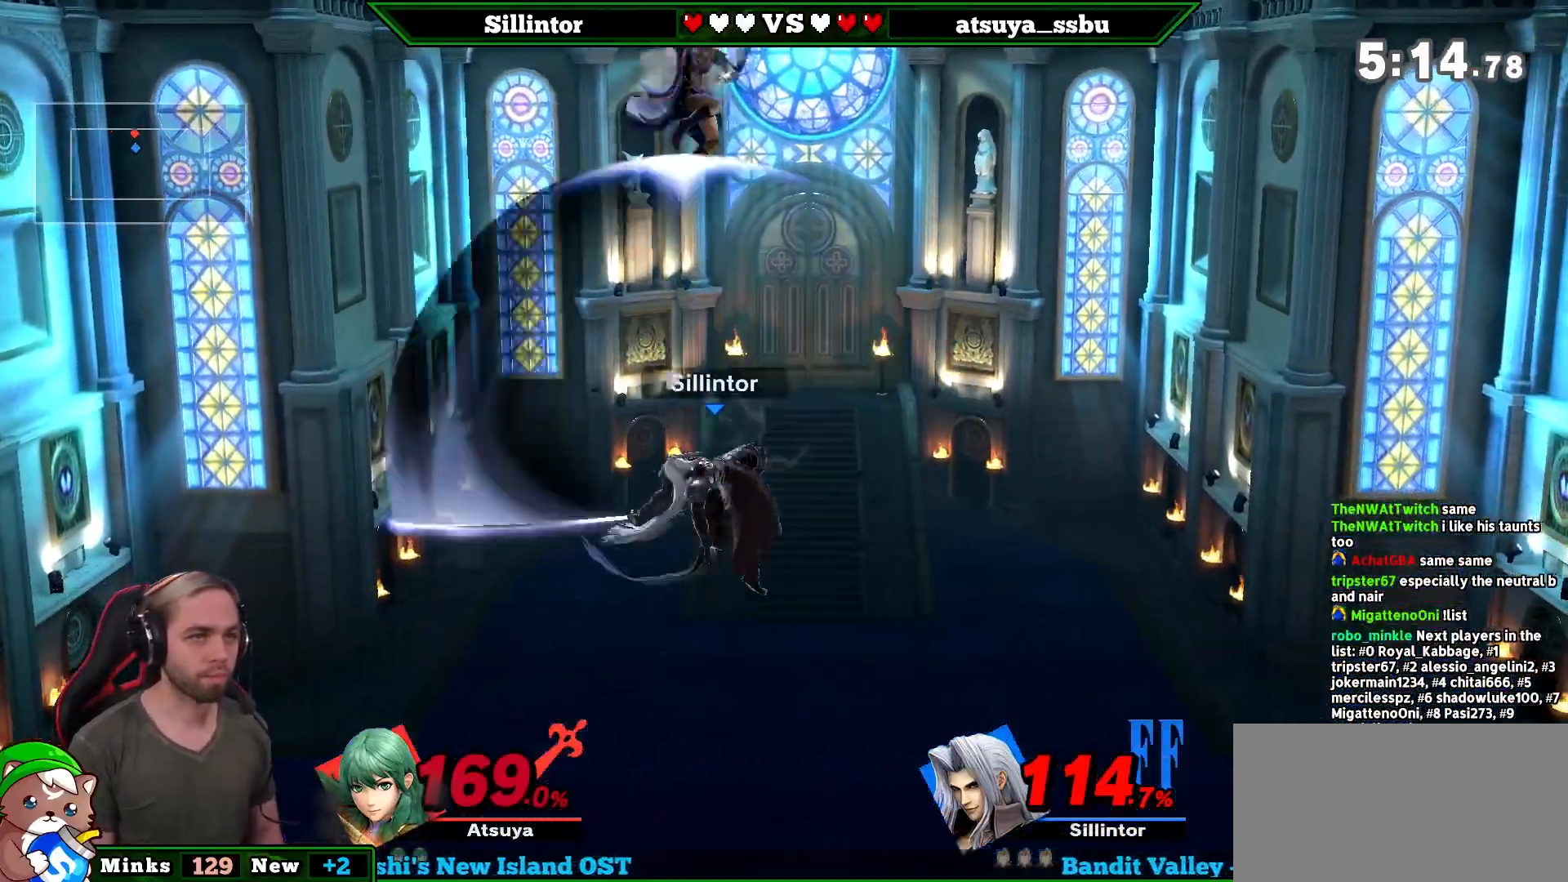
{"buttons": [], "left_stick": "center", "right_stick": "center", "events": [[67, "left_stick", "center"], [117, "left_stick", "down"], [250, "left_stick", "center"]]}
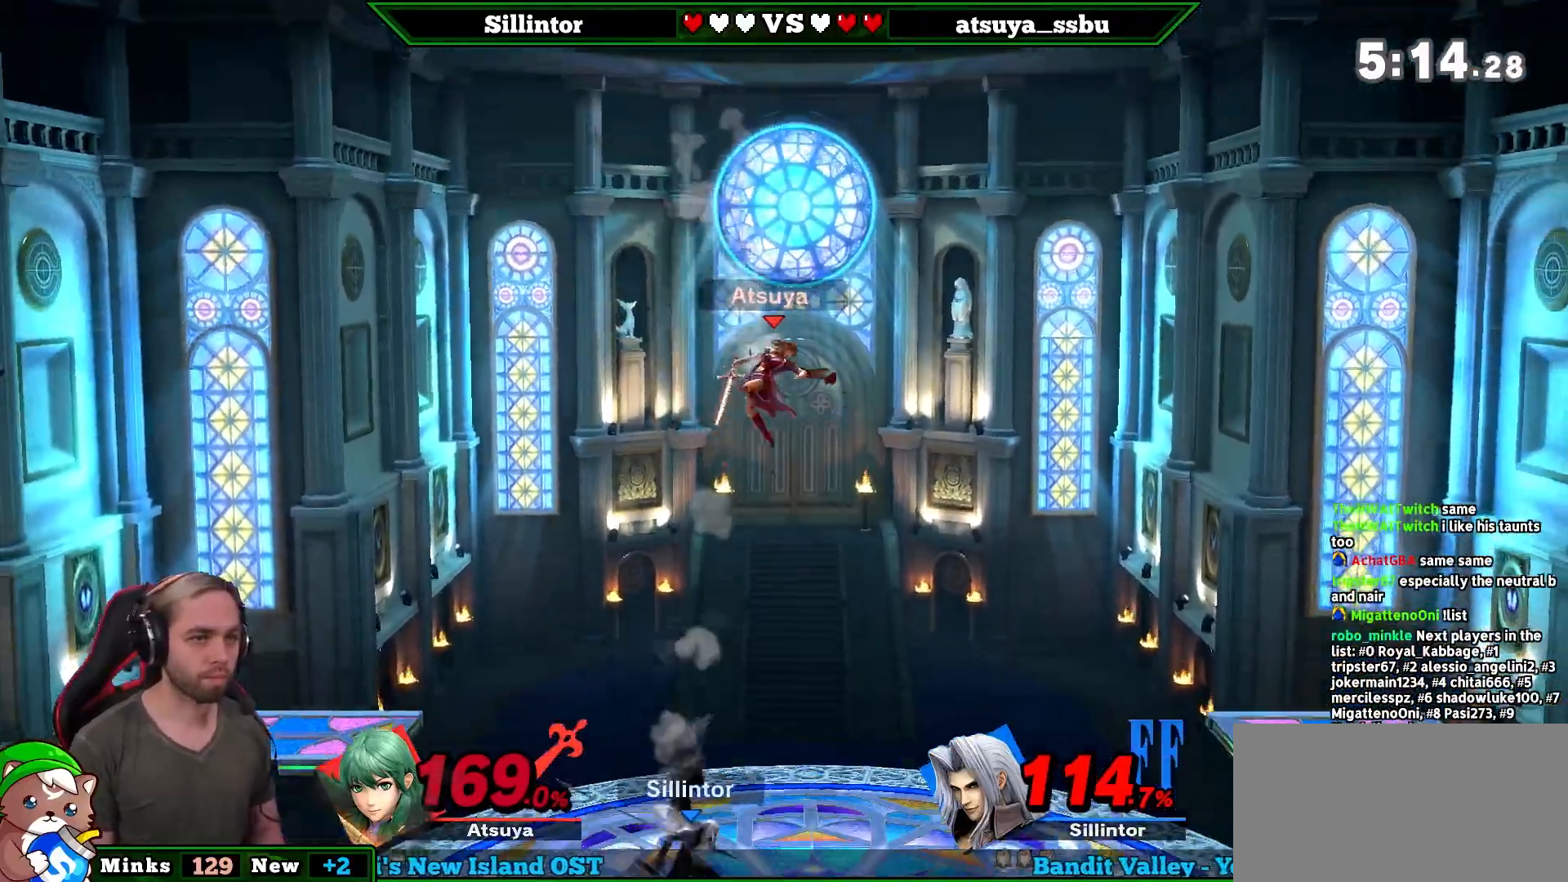
{"buttons": [], "left_stick": "center", "right_stick": "center", "events": [[33, "left_stick", "right"], [183, "left_stick", "center"], [250, "A", "down"], [250, "left_stick", "down-right"], [300, "left_stick", "right"], [367, "A", "up"], [400, "left_stick", "center"]]}
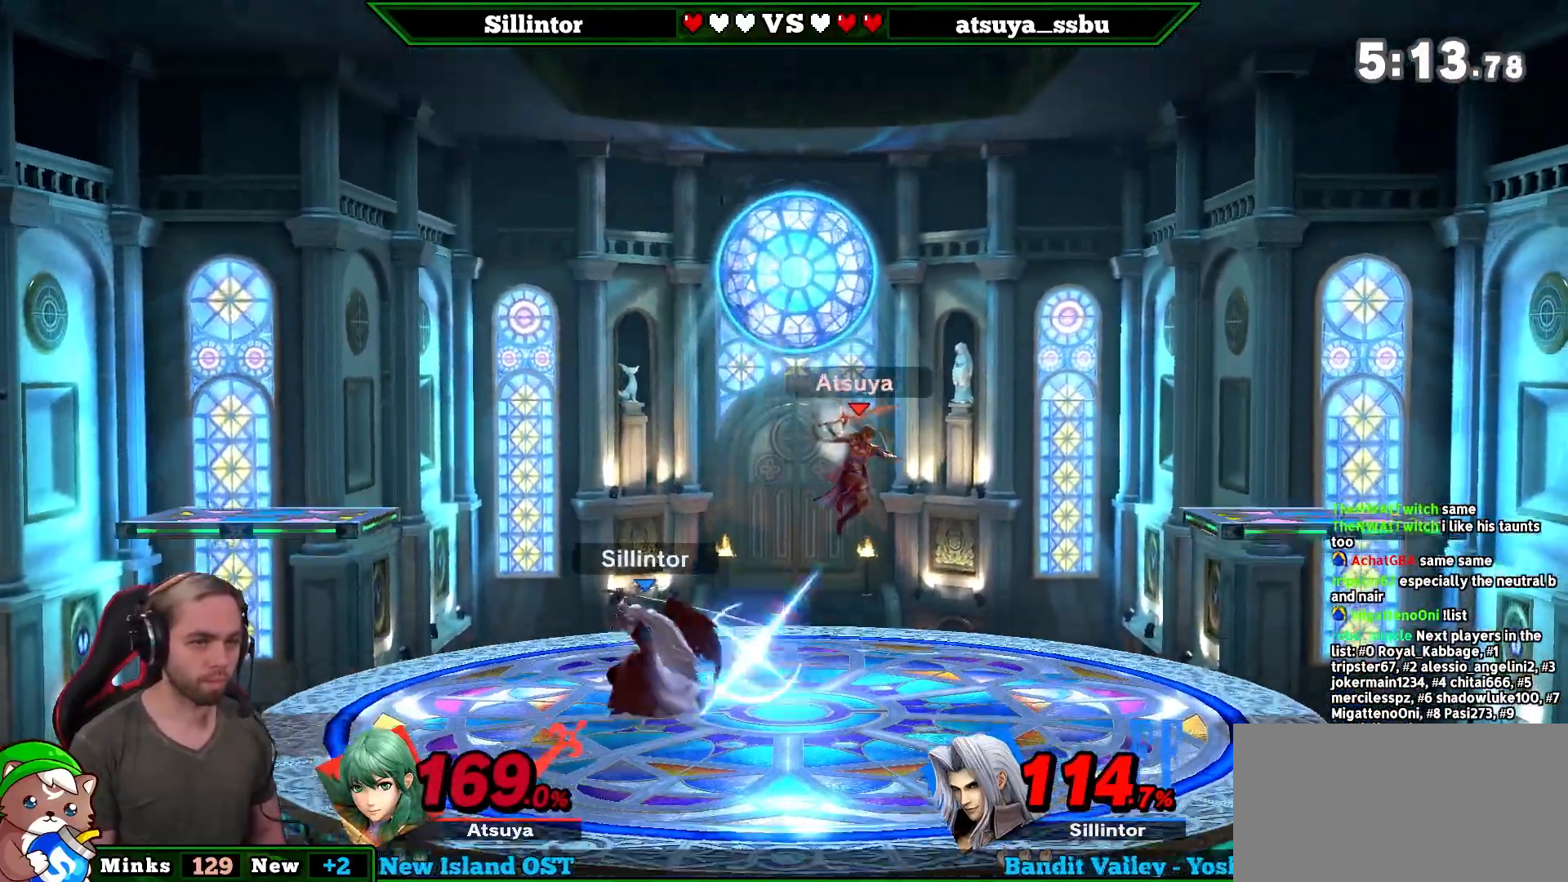
{"buttons": [], "left_stick": "center", "right_stick": "center", "events": []}
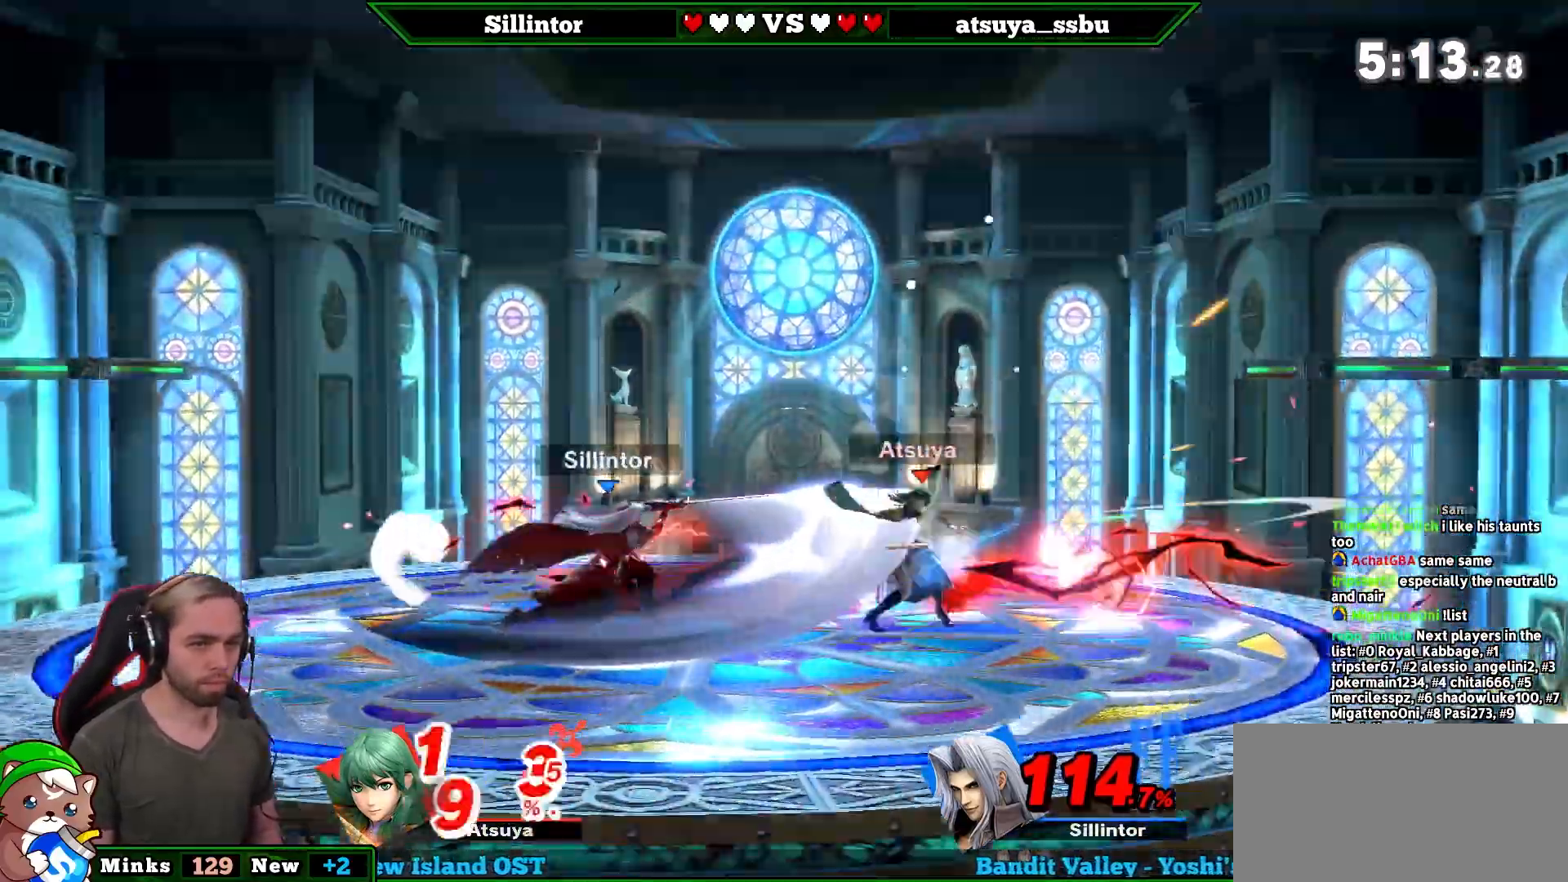
{"buttons": [], "left_stick": "right", "right_stick": "center", "events": [[500, "left_stick", "right"]]}
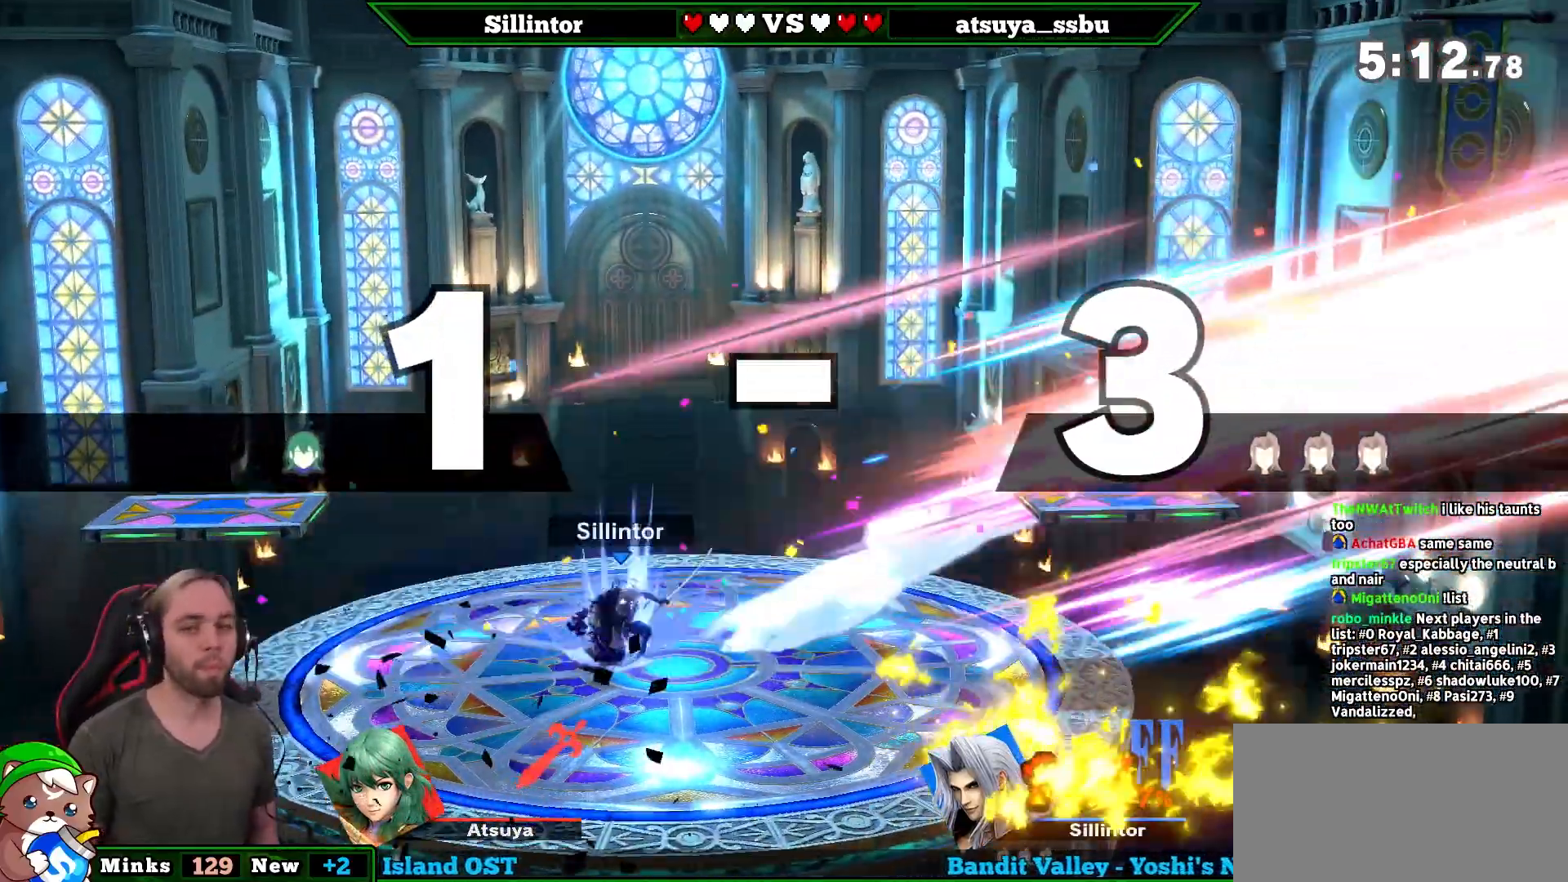
{"buttons": [], "left_stick": "center", "right_stick": "center", "events": [[67, "left_stick", "center"], [117, "left_stick", "right"], [150, "Y", "down"], [217, "Y", "up"], [333, "A", "down"], [333, "left_stick", "center"], [467, "A", "up"]]}
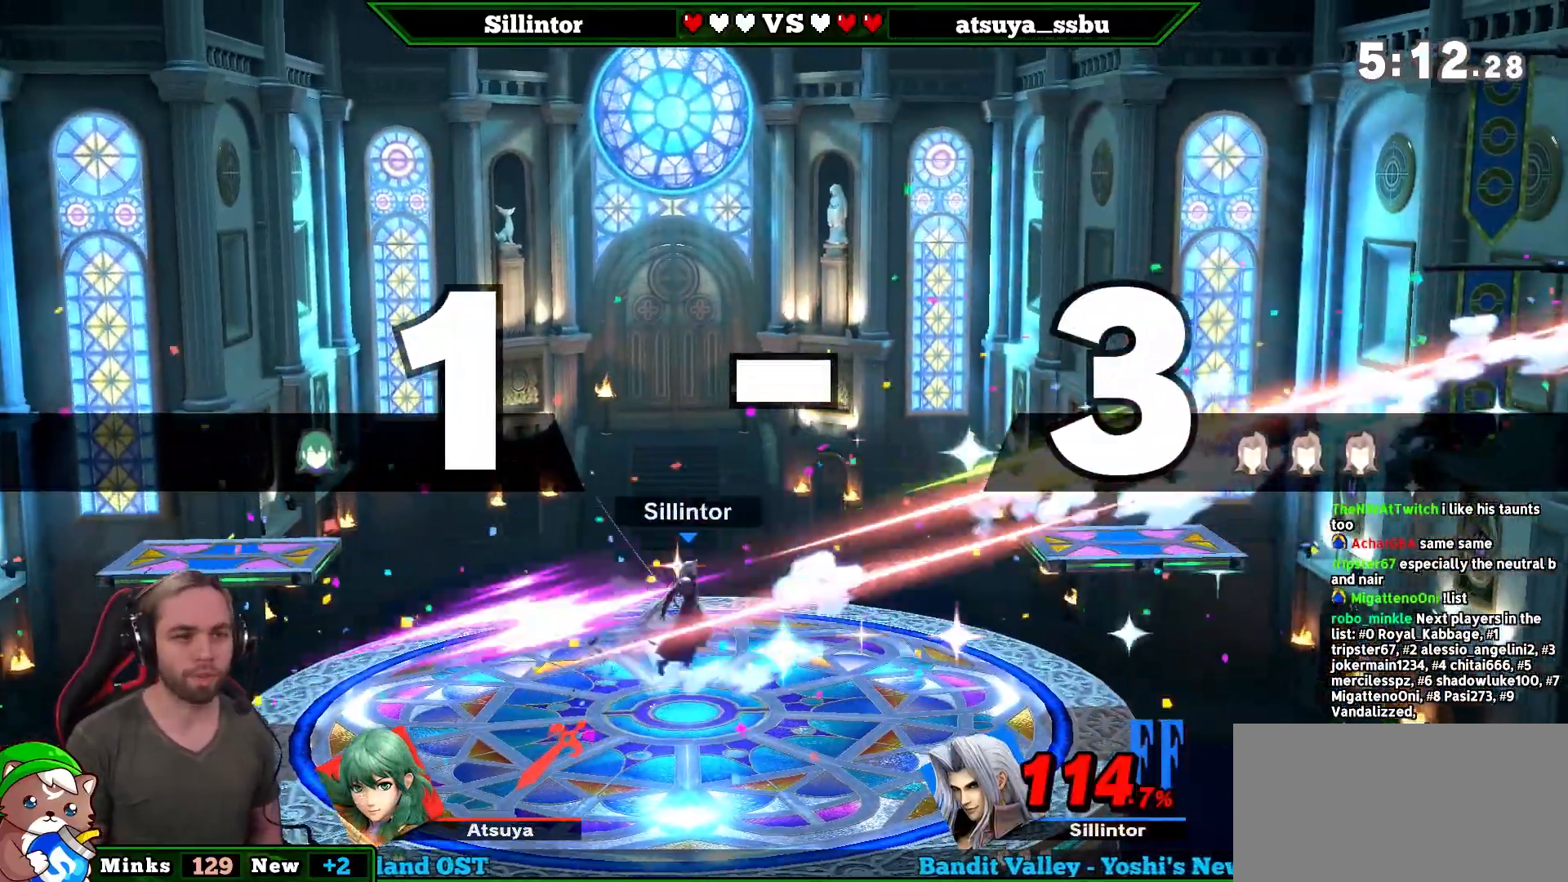
{"buttons": [], "left_stick": "left", "right_stick": "center", "events": [[33, "left_stick", "down"], [150, "left_stick", "center"], [250, "left_stick", "left"], [333, "Y", "down"], [367, "Y", "up"]]}
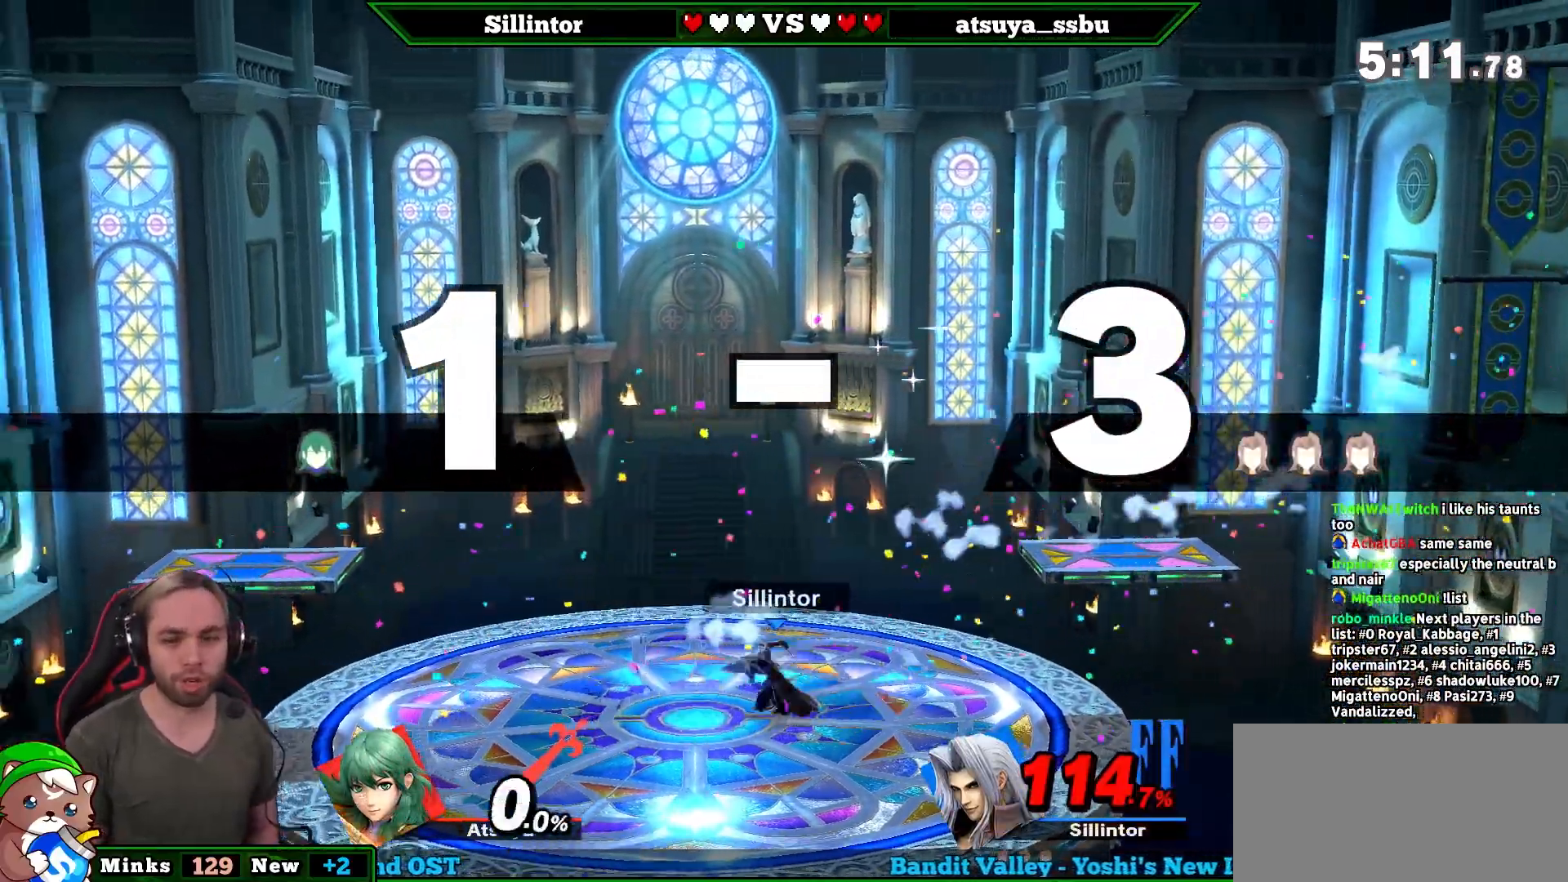
{"buttons": [], "left_stick": "left", "right_stick": "center", "events": [[150, "left_stick", "down"], [300, "left_stick", "center"], [433, "left_stick", "left"]]}
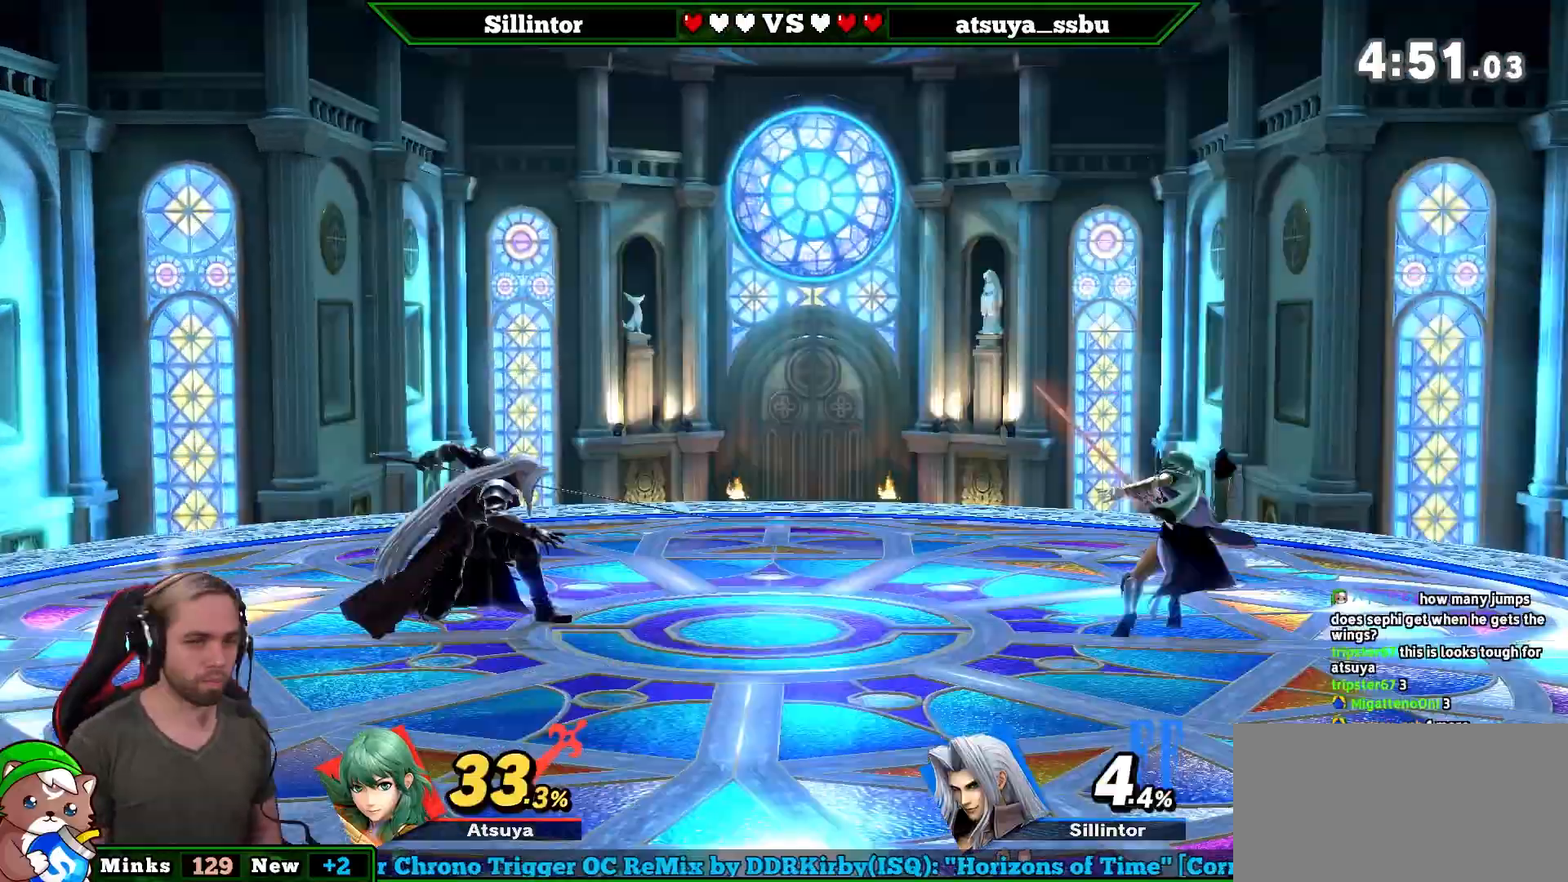
{"buttons": [], "left_stick": "center", "right_stick": "center", "events": [[17, "B", "down"], [17, "left_stick", "right"], [433, "left_stick", "center"], [467, "B", "up"]]}
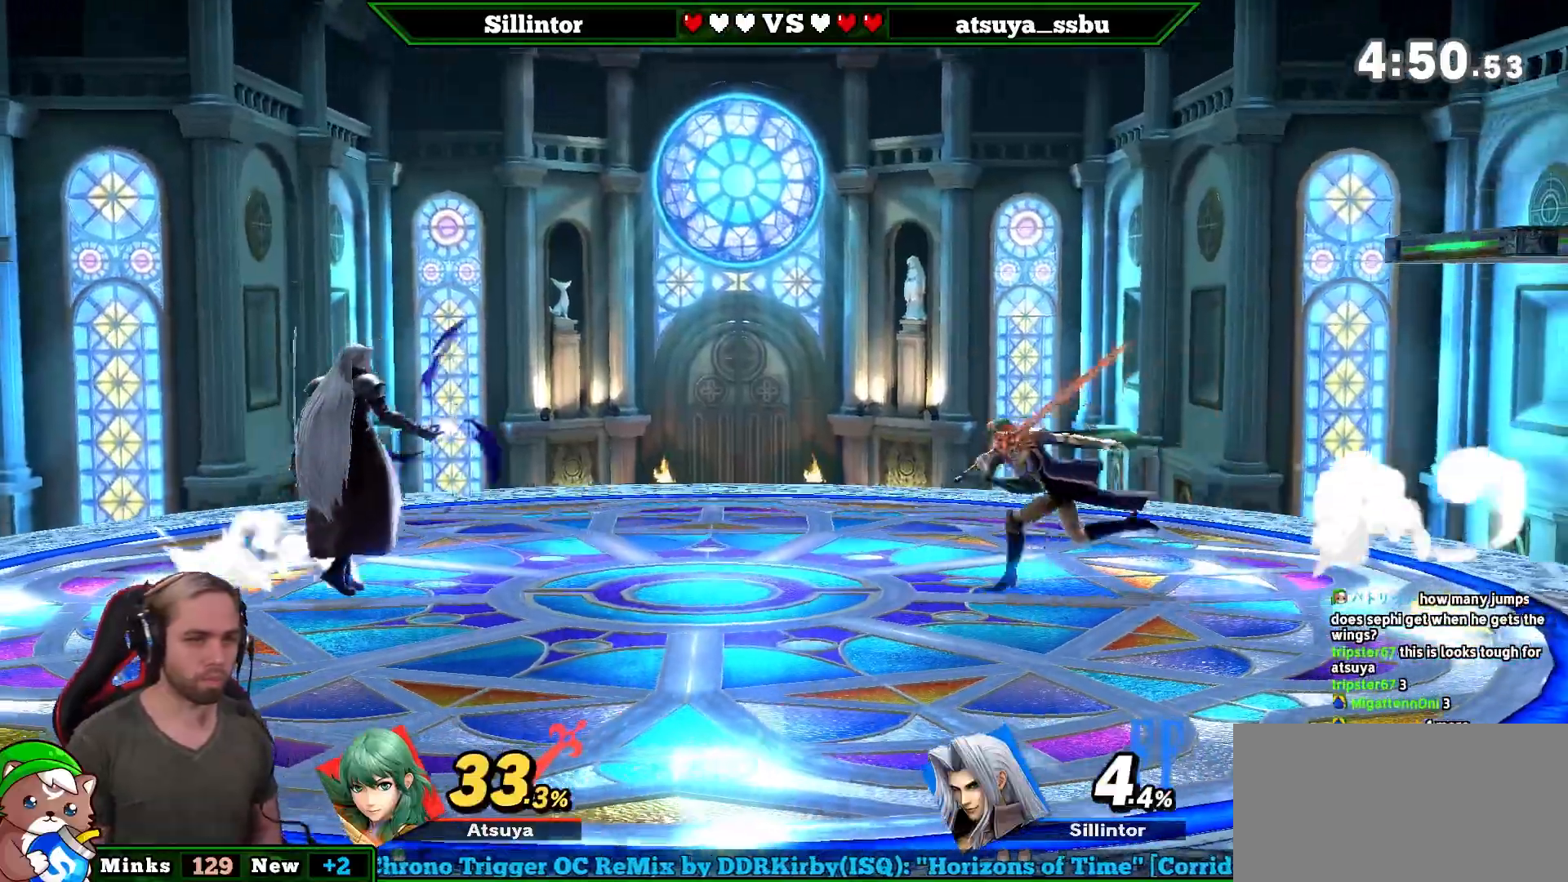
{"buttons": [], "left_stick": "center", "right_stick": "center", "events": []}
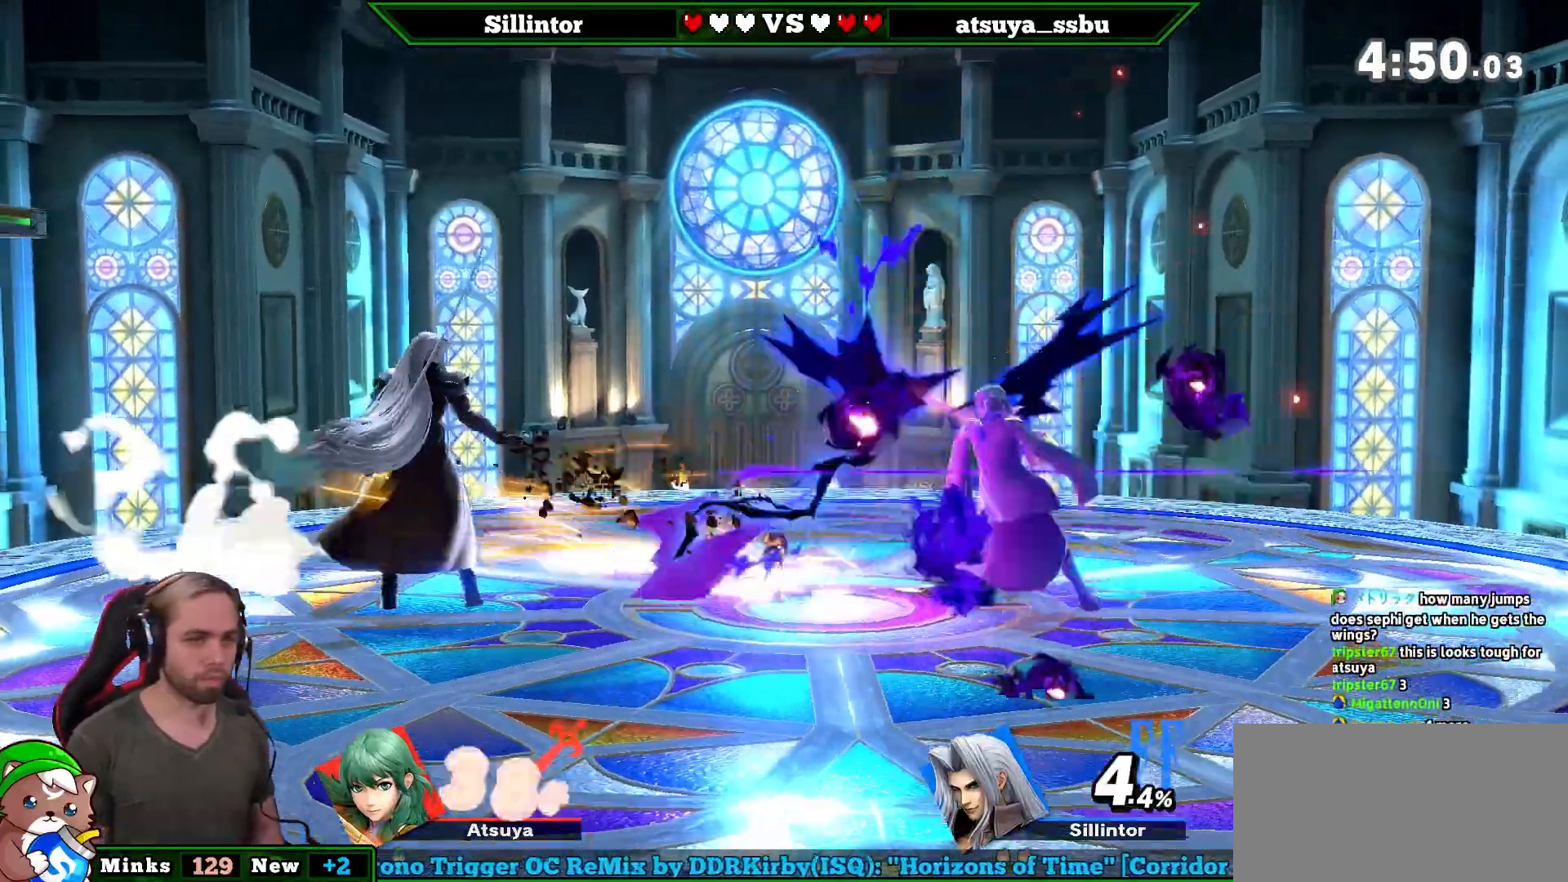
{"buttons": [], "left_stick": "up", "right_stick": "center", "events": [[83, "left_stick", "right"], [250, "Z", "down"], [333, "left_stick", "center"], [433, "left_stick", "up"], [467, "Z", "up"]]}
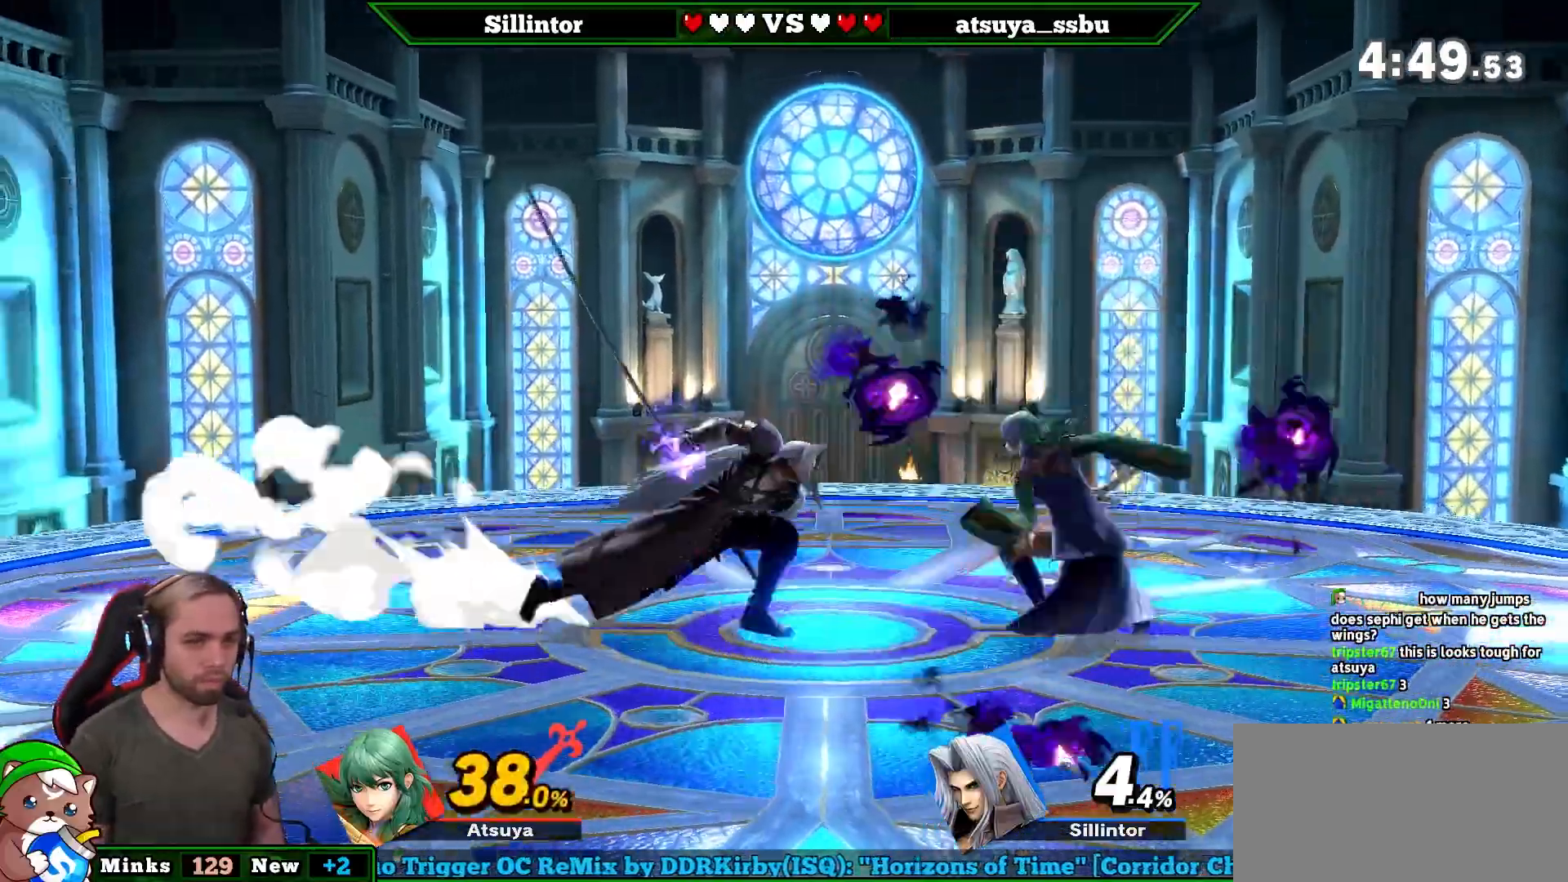
{"buttons": ["L1"], "left_stick": "center", "right_stick": "center", "events": [[83, "left_stick", "center"], [400, "L1", "down"]]}
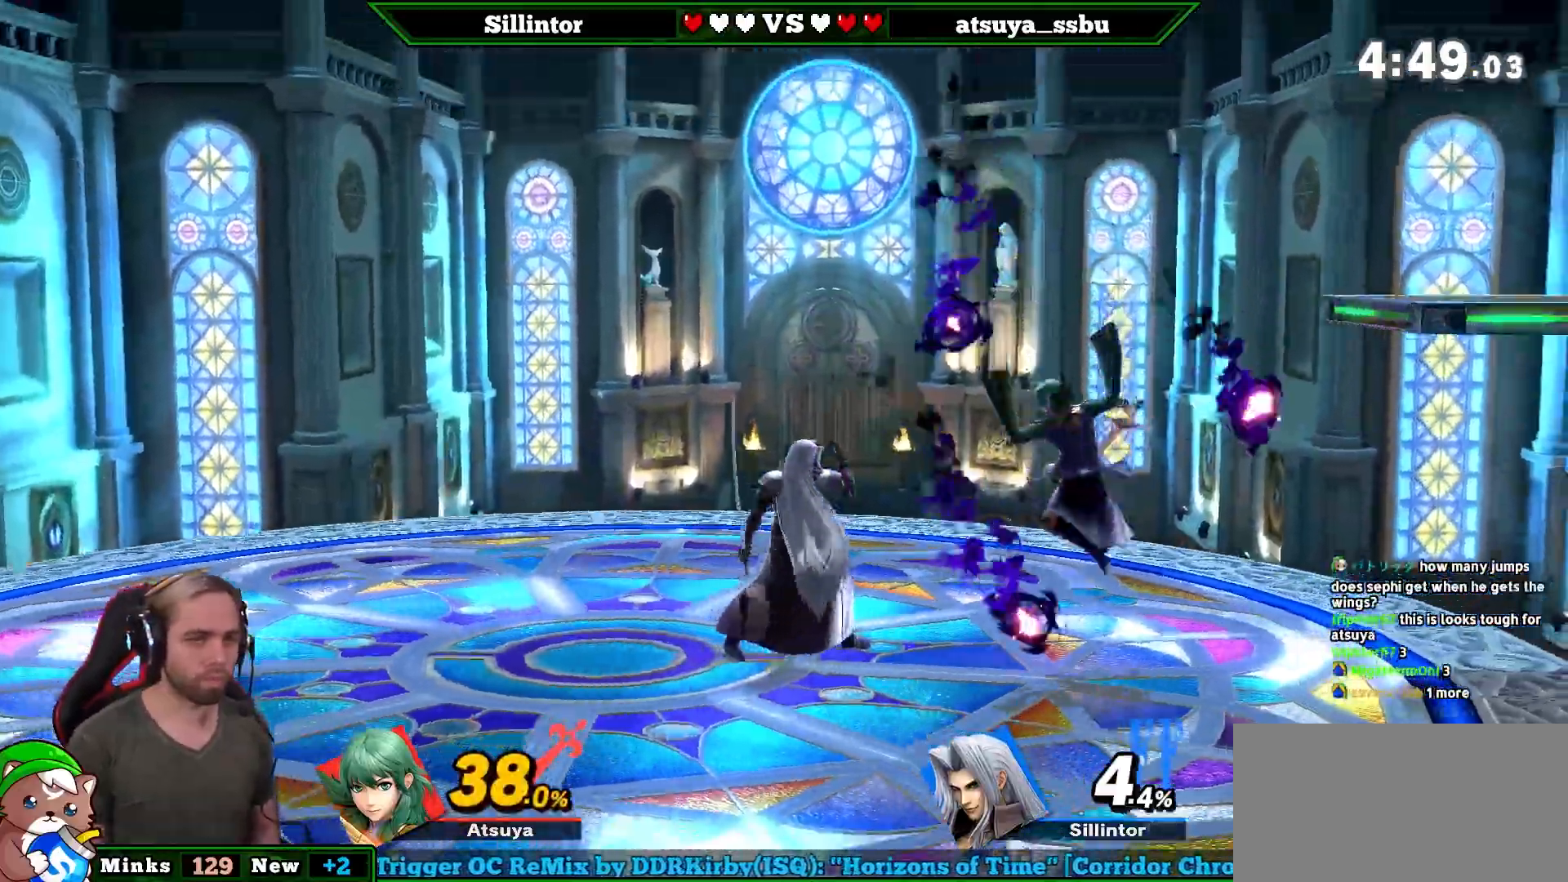
{"buttons": [], "left_stick": "center", "right_stick": "right", "events": [[67, "L1", "up"], [83, "Y", "down"], [283, "Y", "up"], [500, "right_stick", "right"]]}
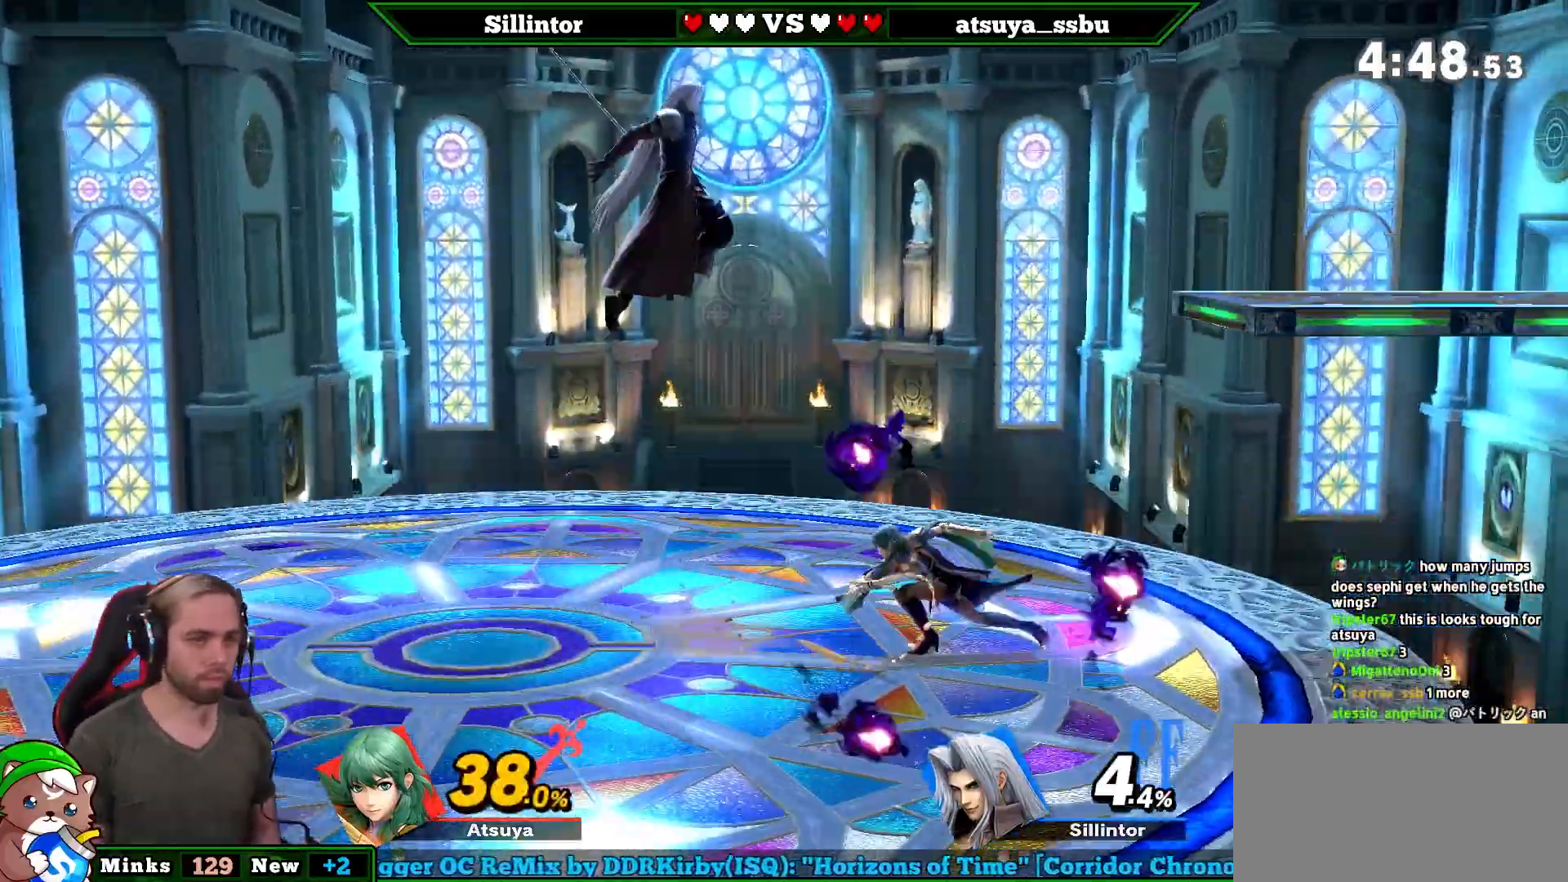
{"buttons": [], "left_stick": "center", "right_stick": "center", "events": [[33, "left_stick", "down"], [117, "right_stick", "center"], [283, "left_stick", "center"]]}
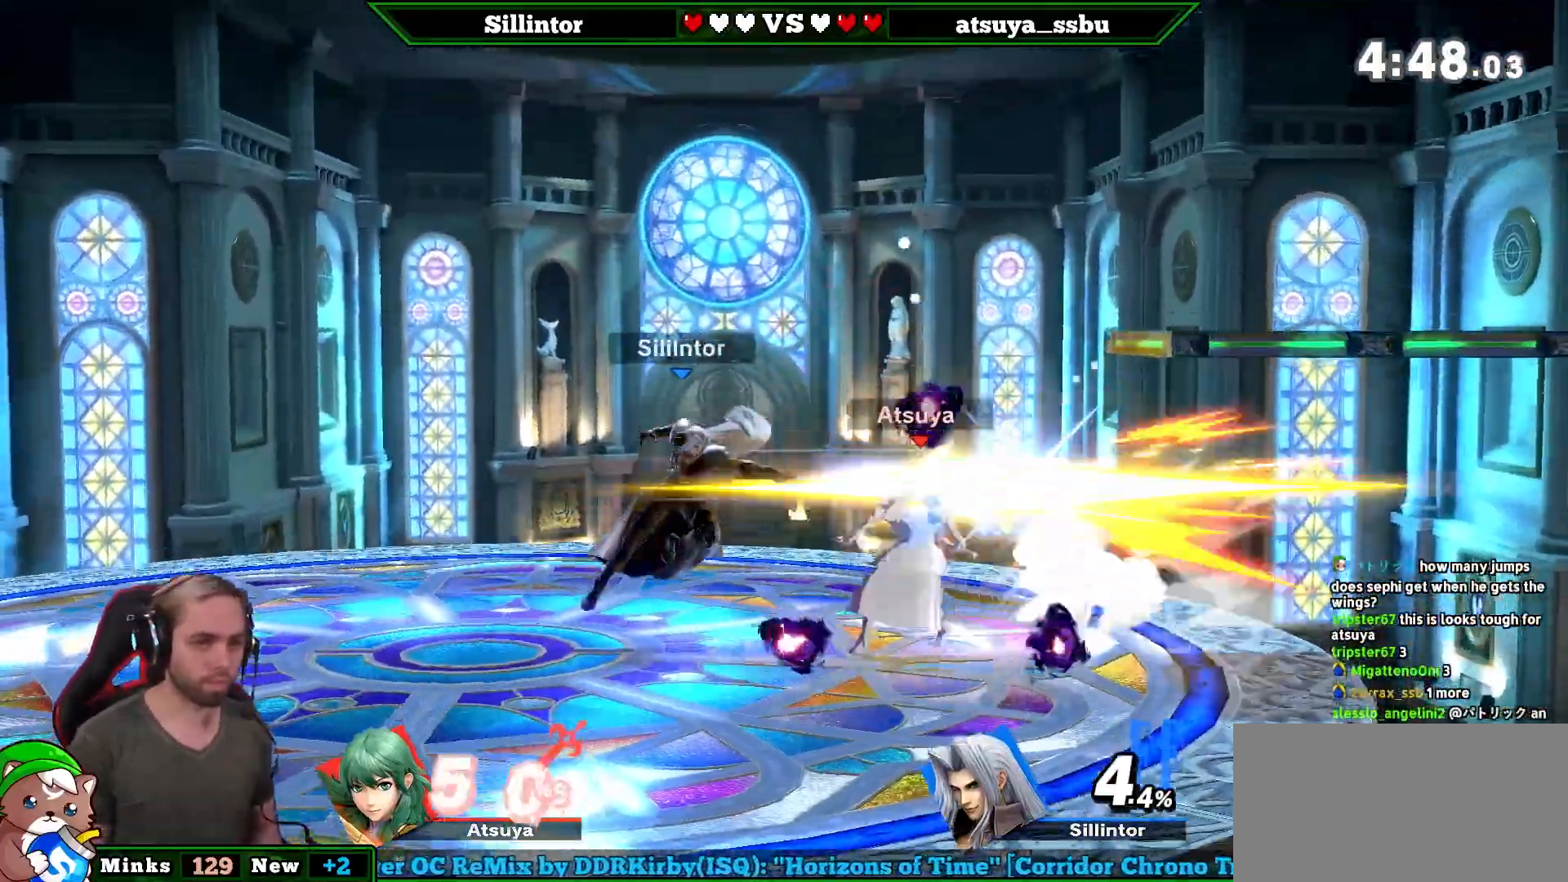
{"buttons": ["A"], "left_stick": "right", "right_stick": "center", "events": [[50, "left_stick", "right"], [400, "A", "down"]]}
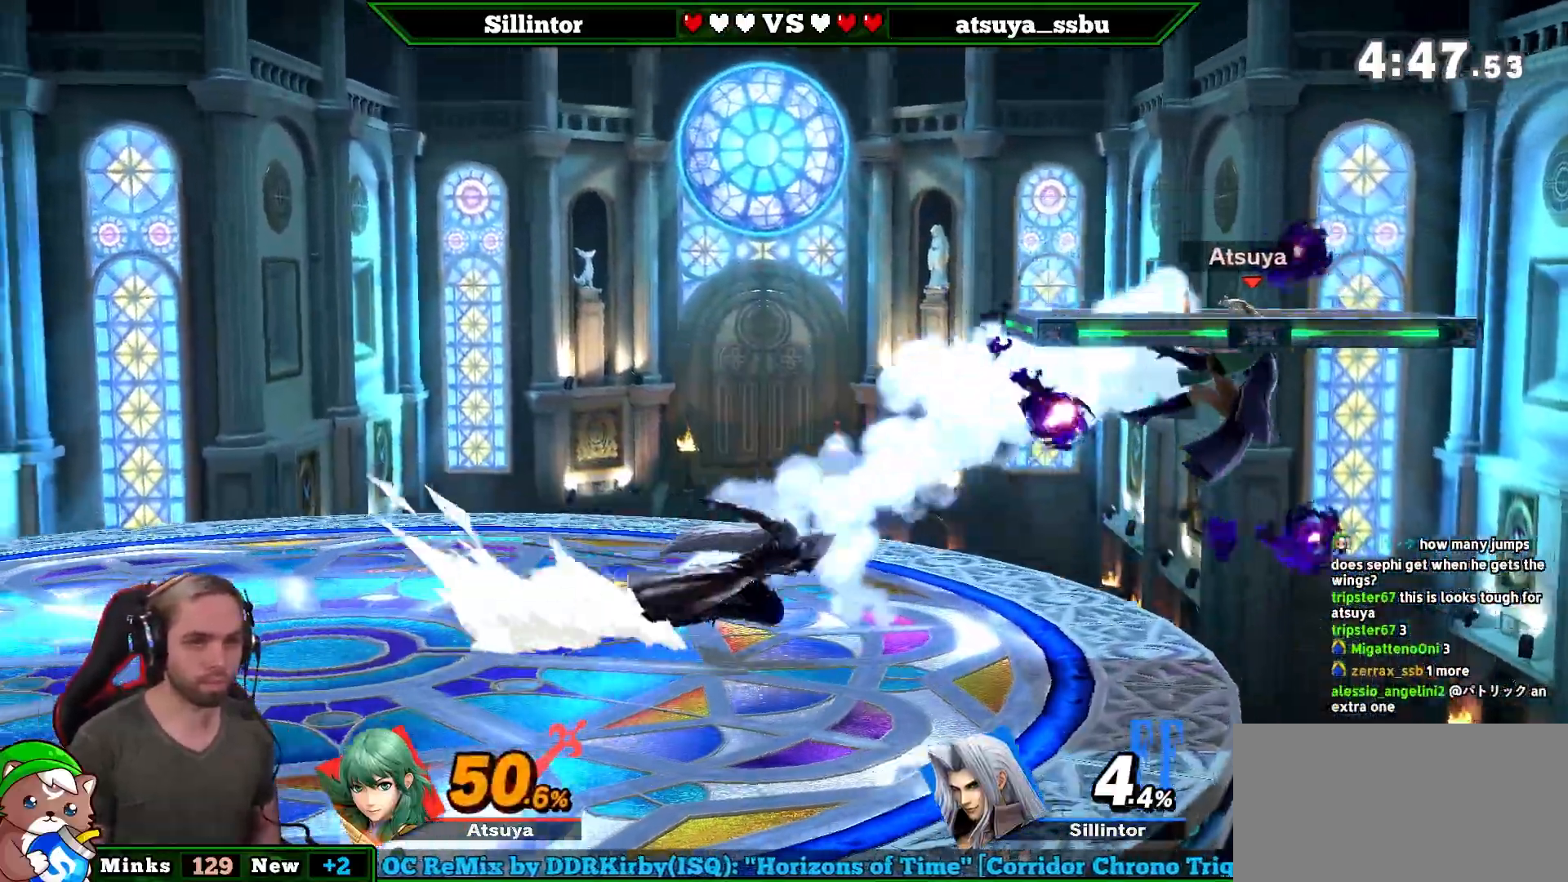
{"buttons": [], "left_stick": "center", "right_stick": "center", "events": [[50, "A", "up"], [217, "left_stick", "center"]]}
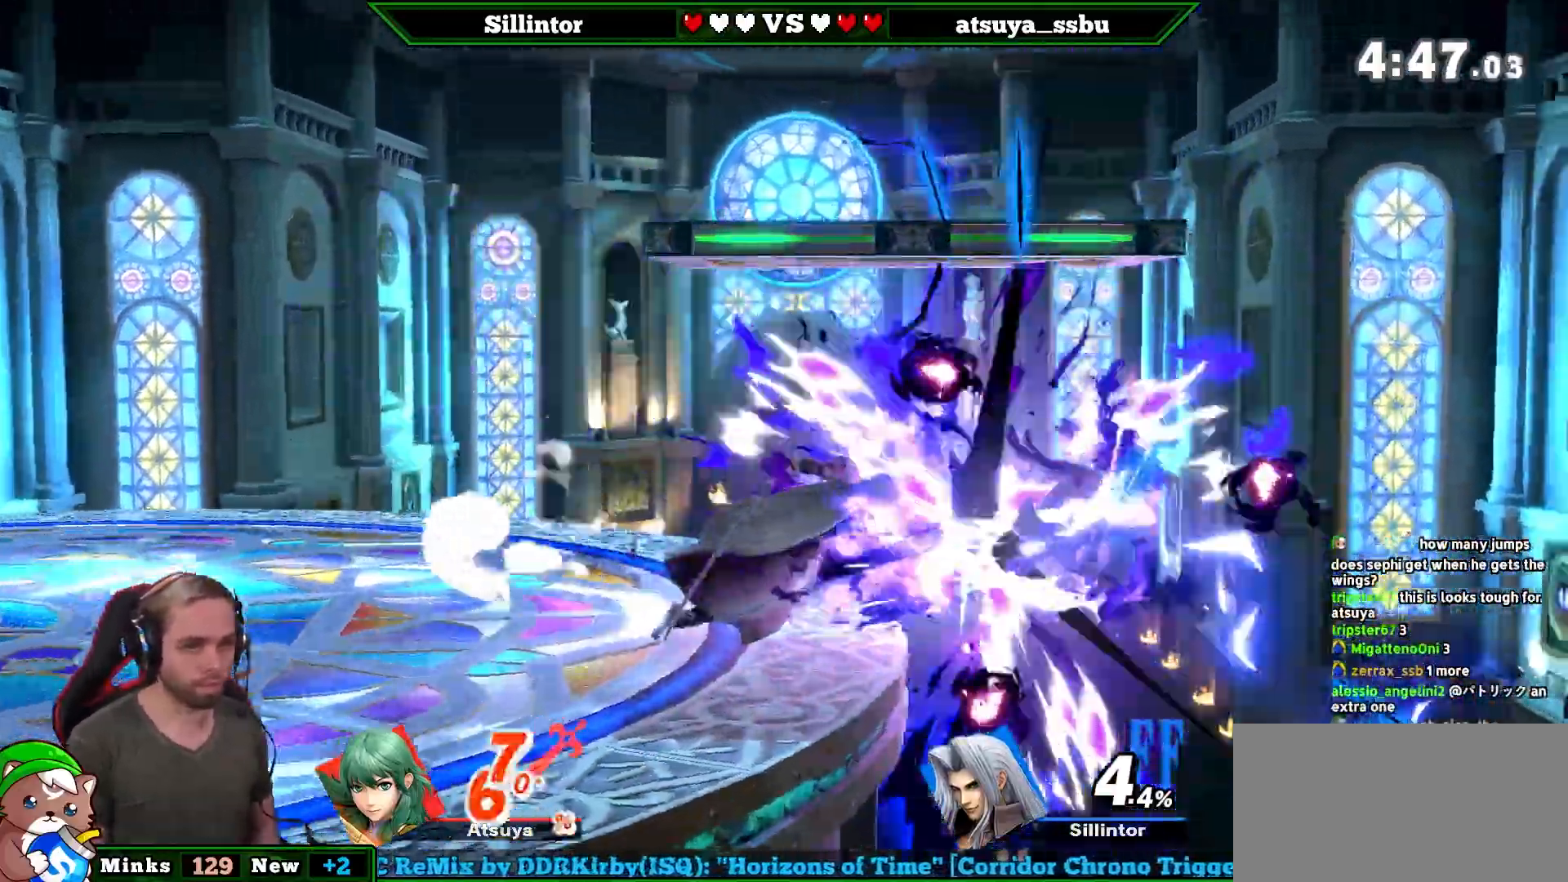
{"buttons": ["Y"], "left_stick": "center", "right_stick": "center", "events": [[367, "Y", "down"]]}
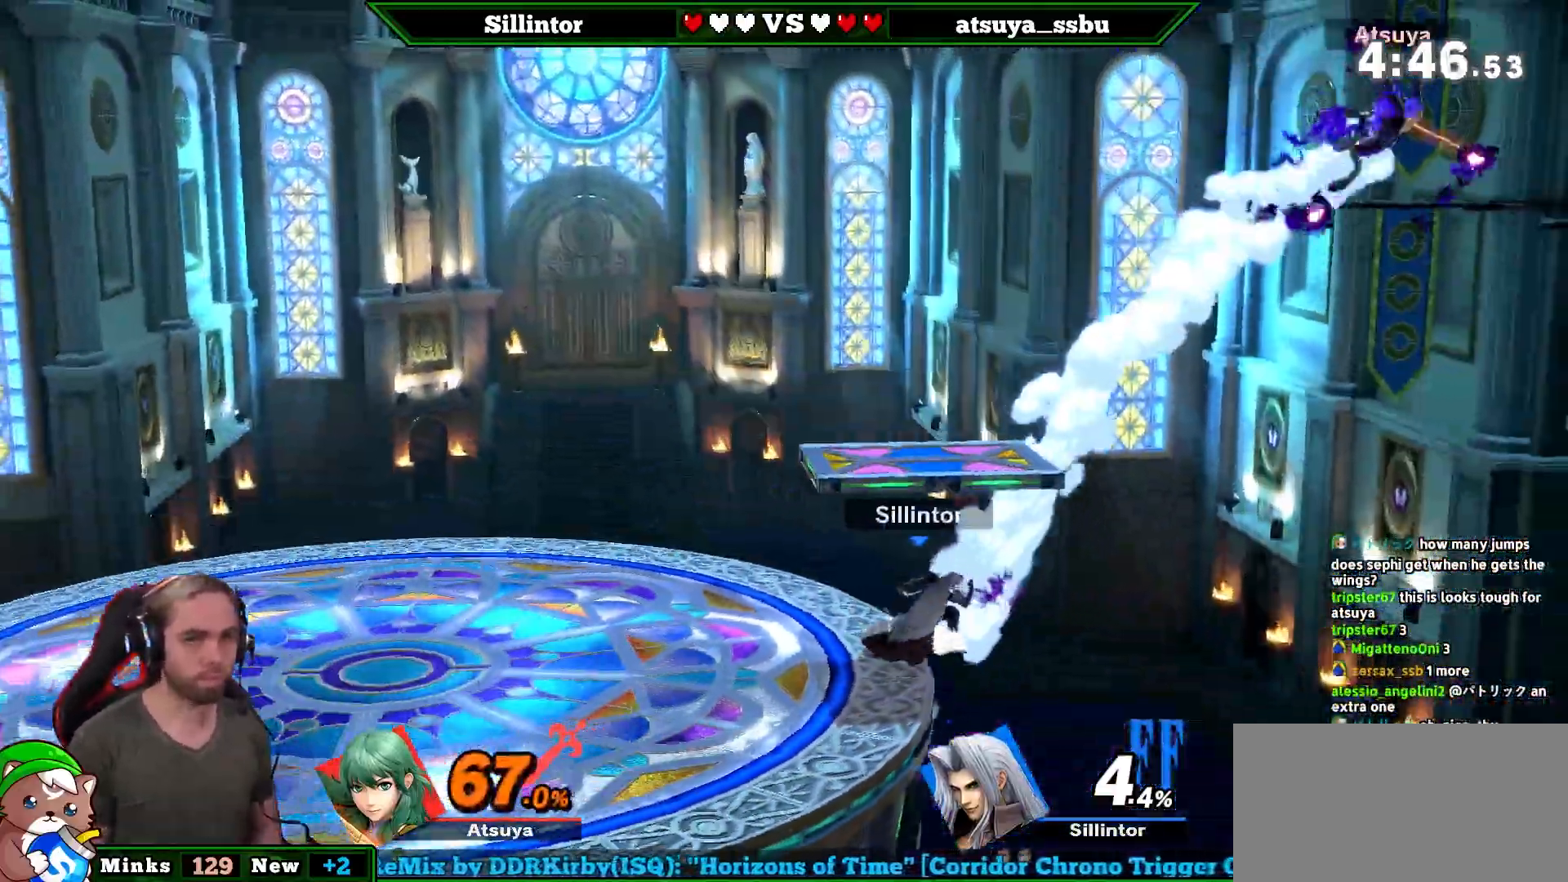
{"buttons": [], "left_stick": "right", "right_stick": "center", "events": [[50, "left_stick", "right"], [117, "Y", "up"], [333, "left_stick", "center"], [467, "left_stick", "right"]]}
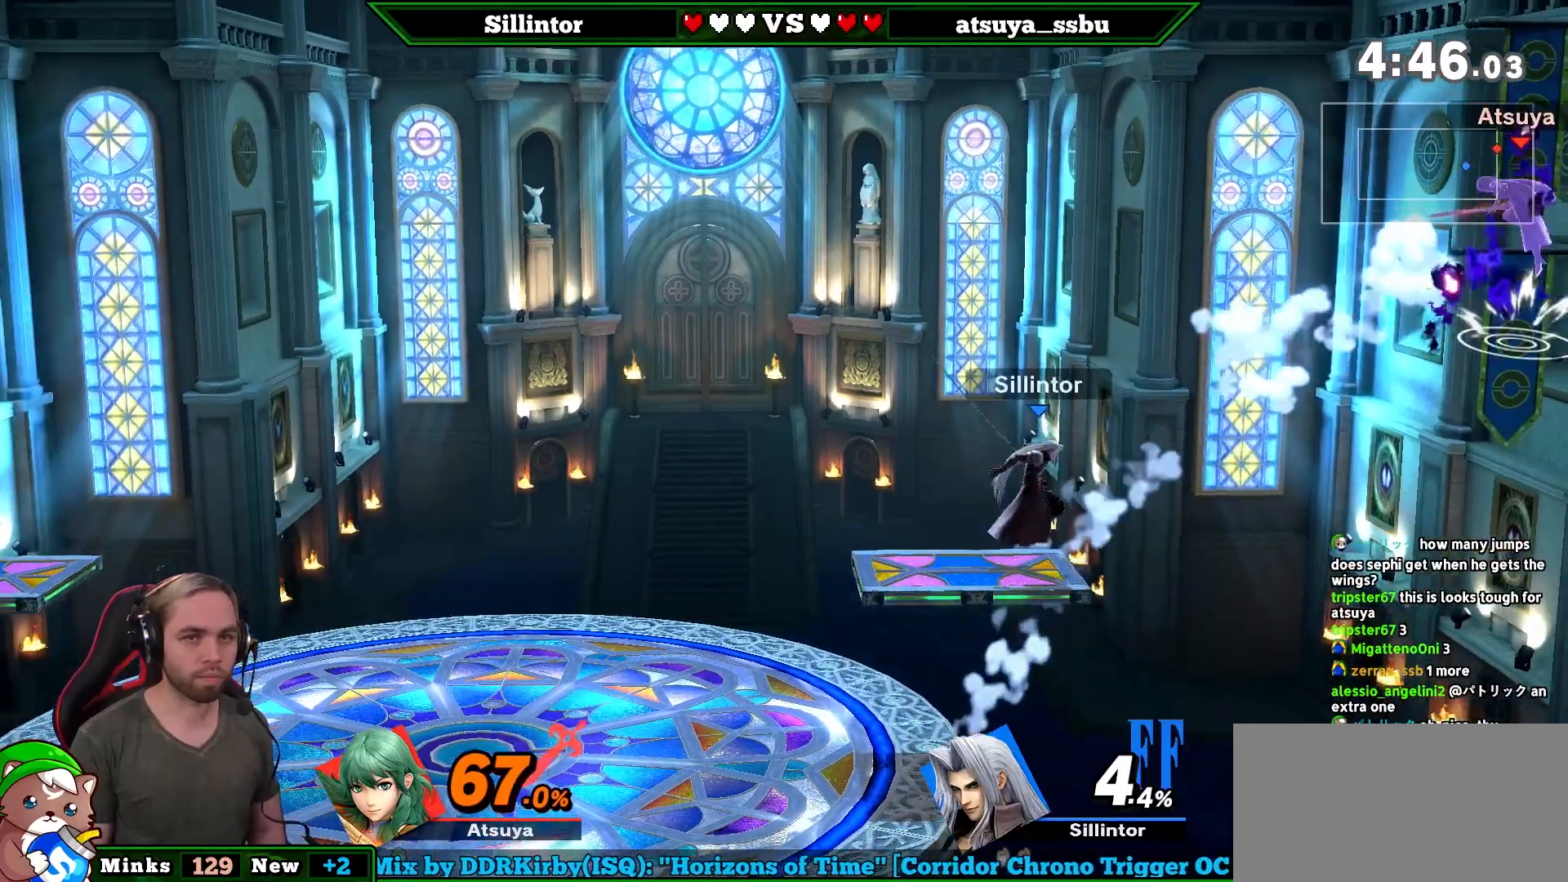
{"buttons": [], "left_stick": "up-right", "right_stick": "center", "events": [[83, "Y", "down"], [283, "Y", "up"], [467, "left_stick", "up-right"]]}
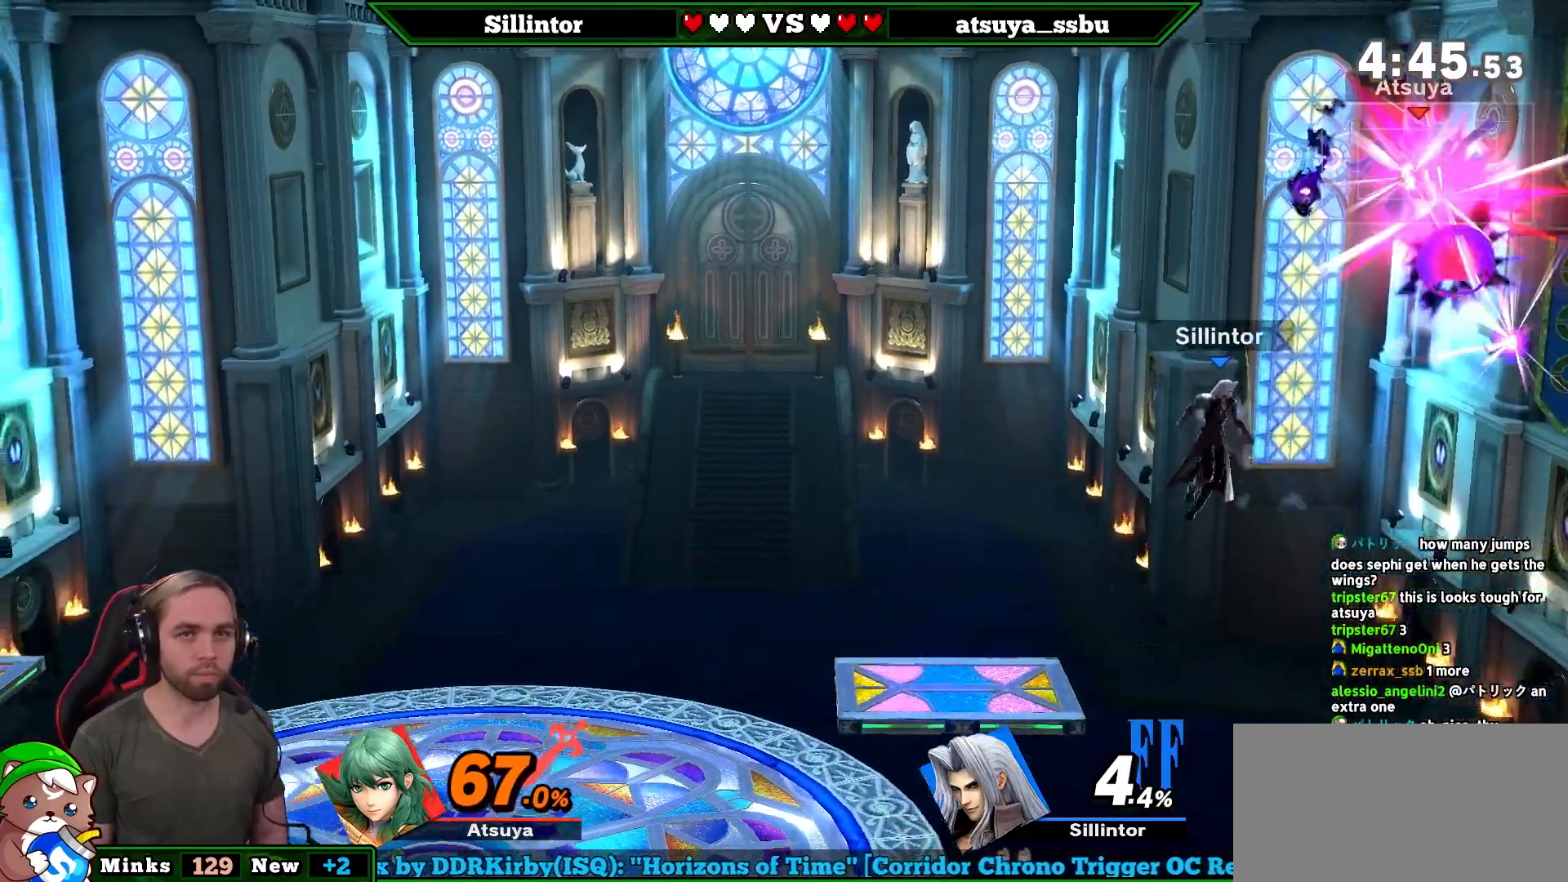
{"buttons": ["B"], "left_stick": "up-right", "right_stick": "center", "events": [[117, "B", "down"]]}
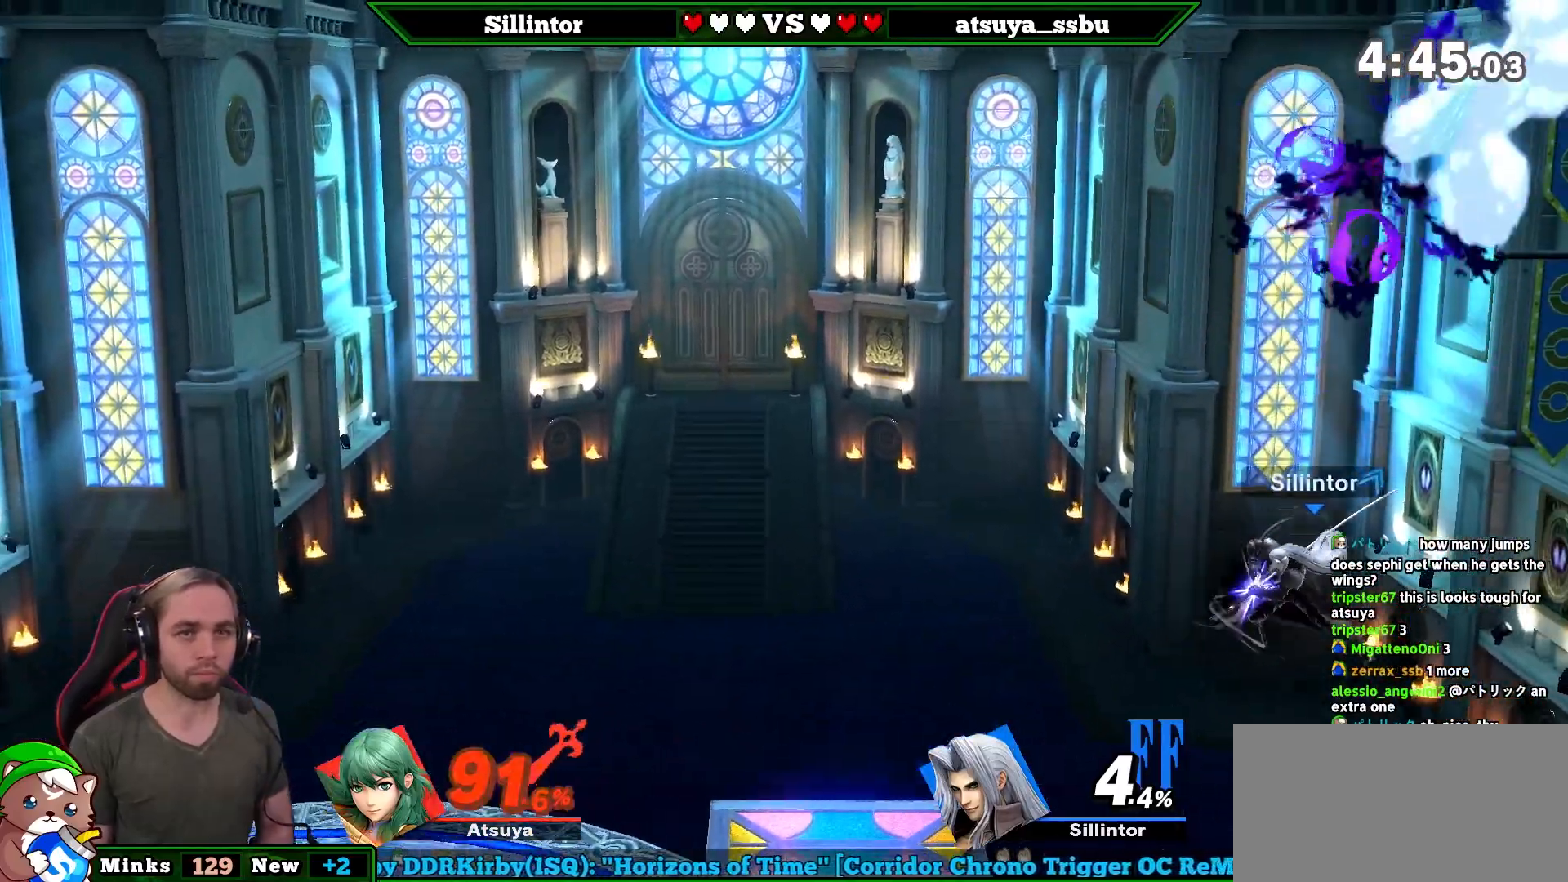
{"buttons": ["B"], "left_stick": "up-right", "right_stick": "center", "events": []}
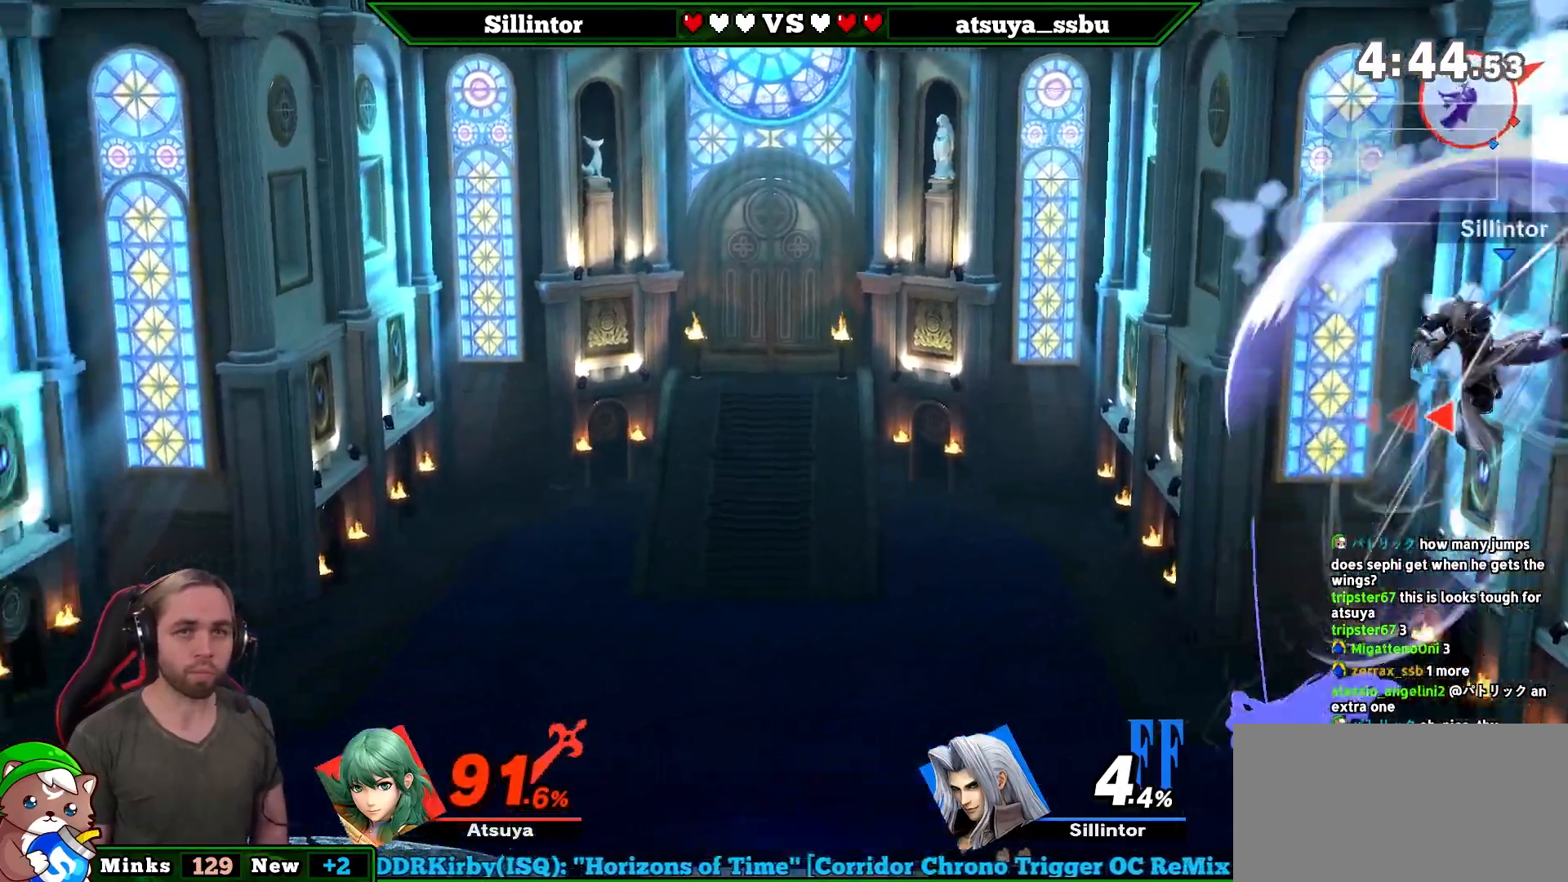
{"buttons": [], "left_stick": "left", "right_stick": "center", "events": [[250, "left_stick", "center"], [300, "B", "up"], [300, "left_stick", "left"]]}
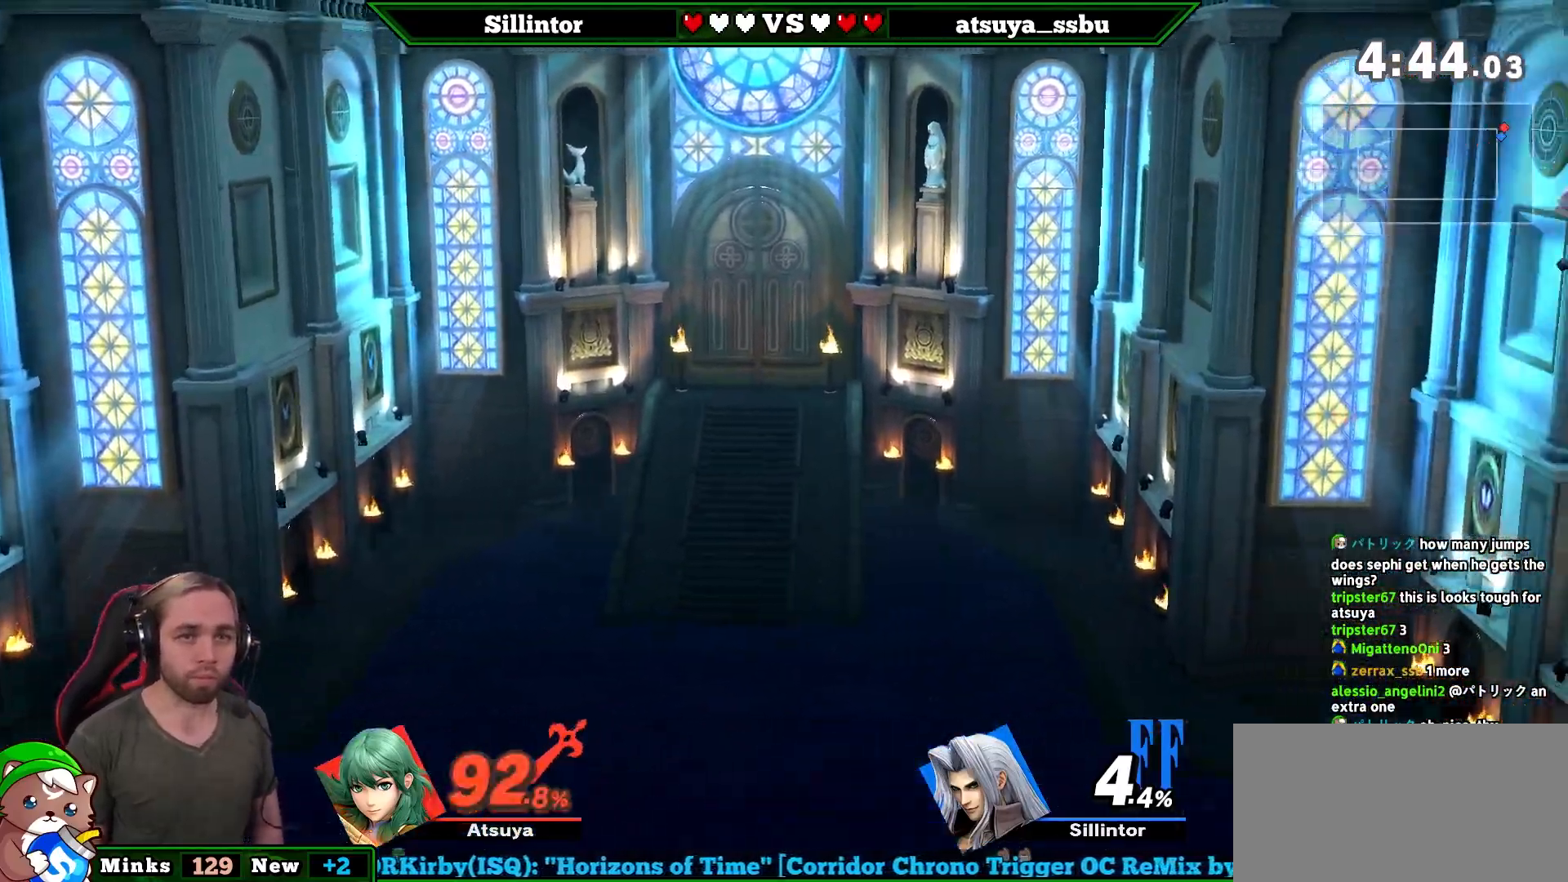
{"buttons": [], "left_stick": "left", "right_stick": "center", "events": []}
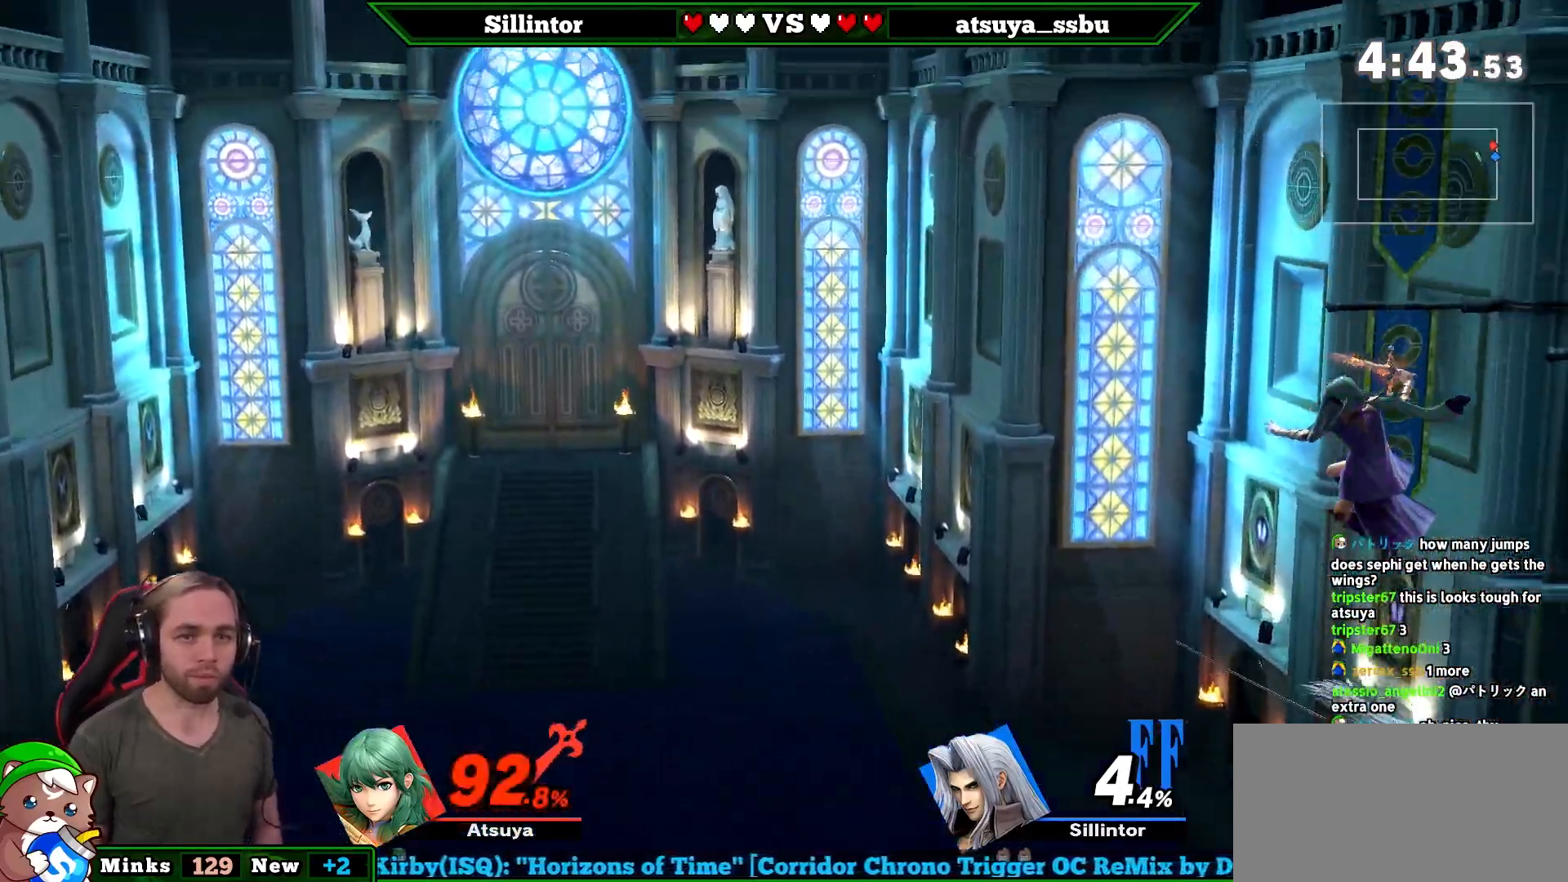
{"buttons": [], "left_stick": "left", "right_stick": "center", "events": [[150, "A", "down"], [283, "A", "up"]]}
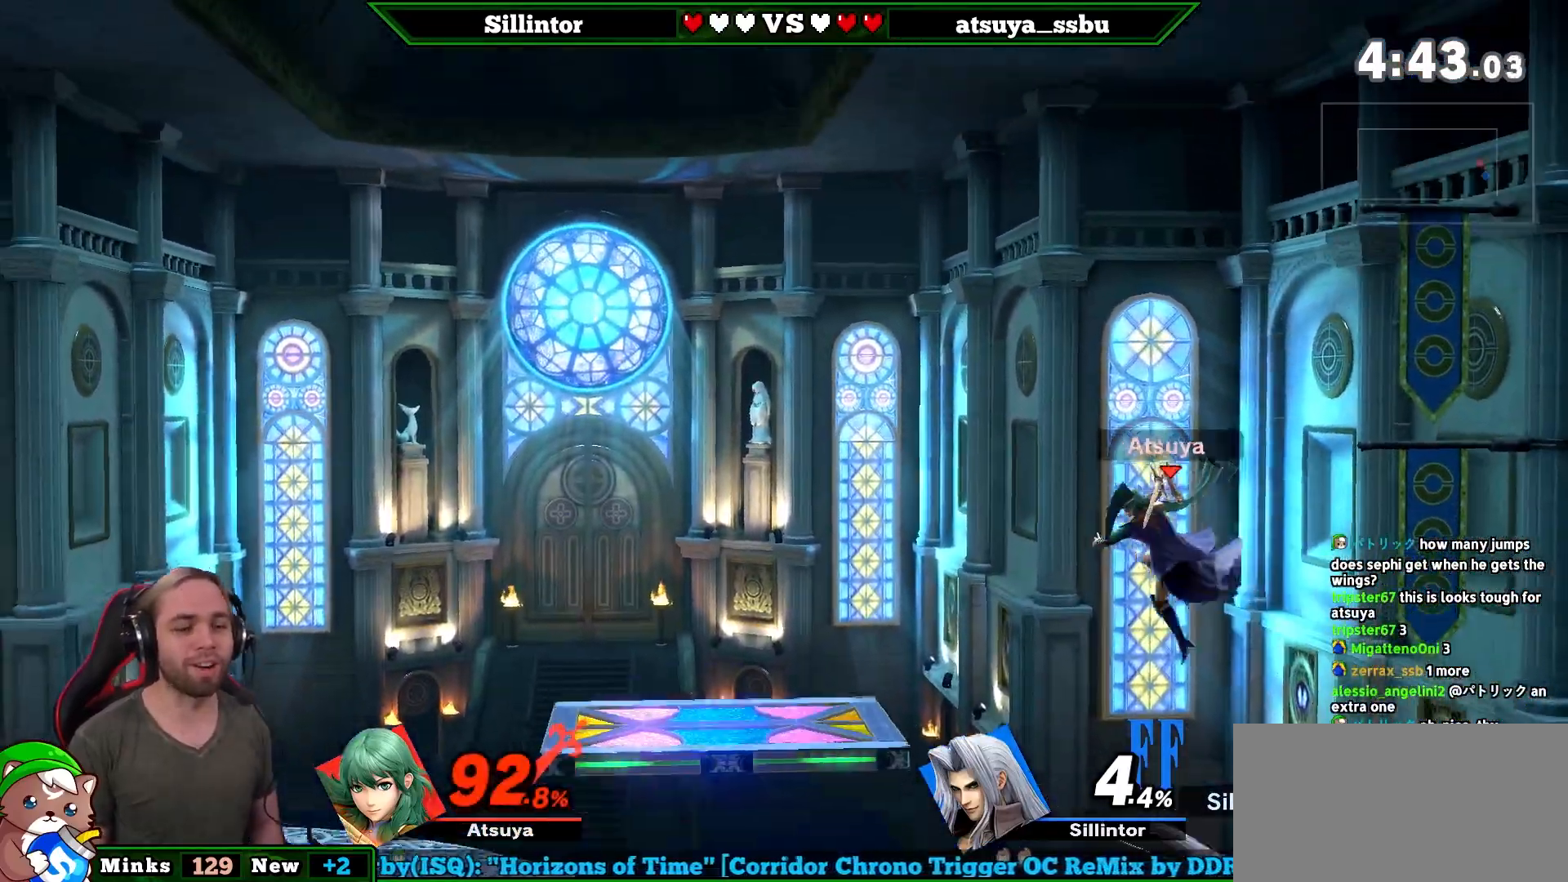
{"buttons": [], "left_stick": "left", "right_stick": "center", "events": []}
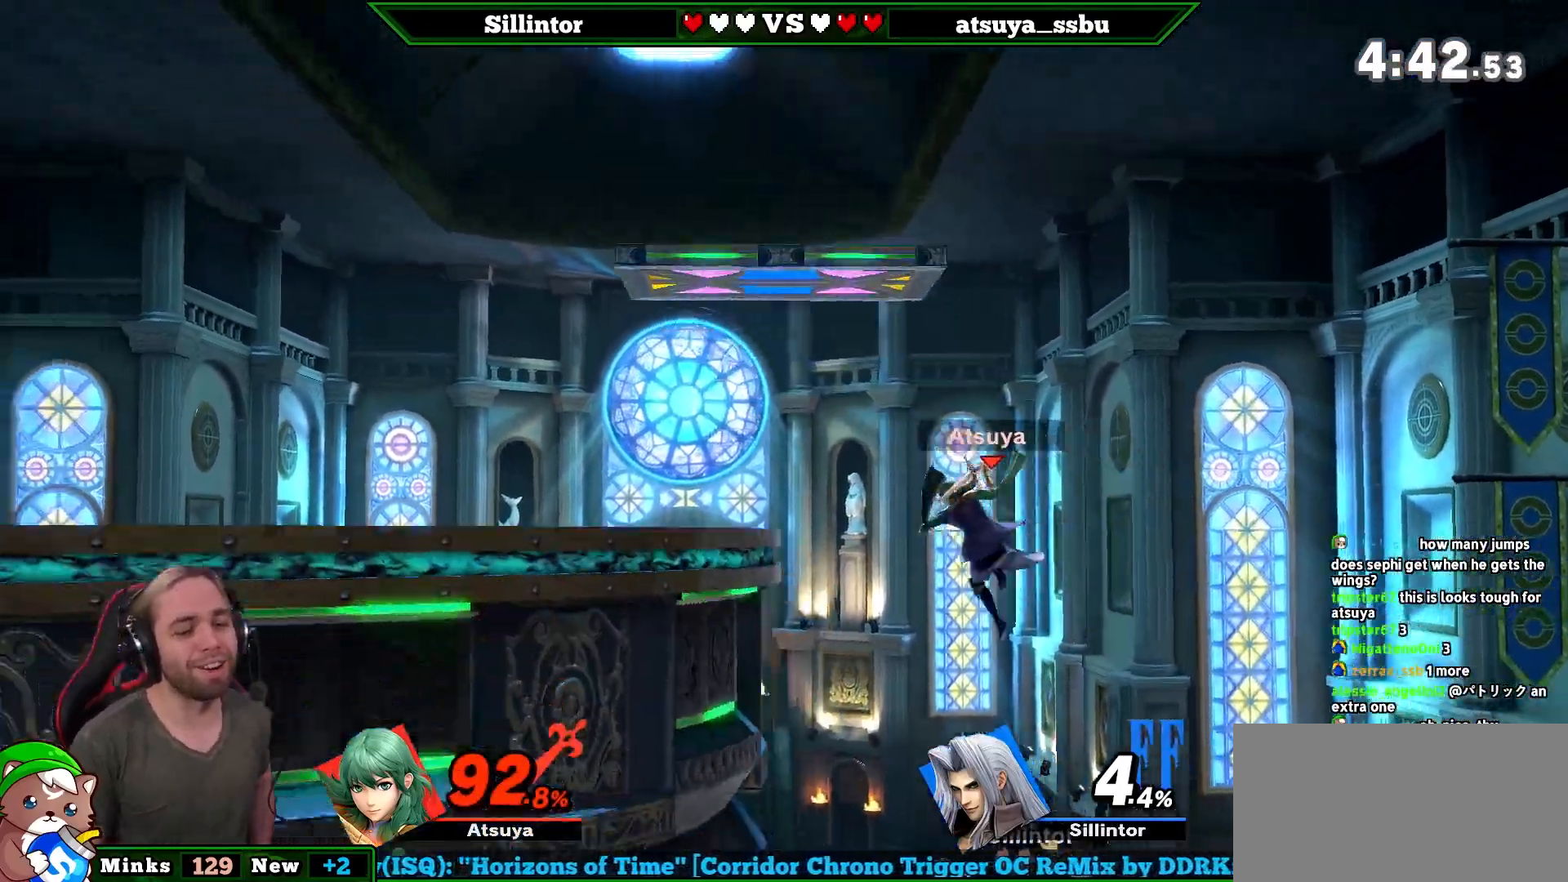
{"buttons": [], "left_stick": "left", "right_stick": "center", "events": []}